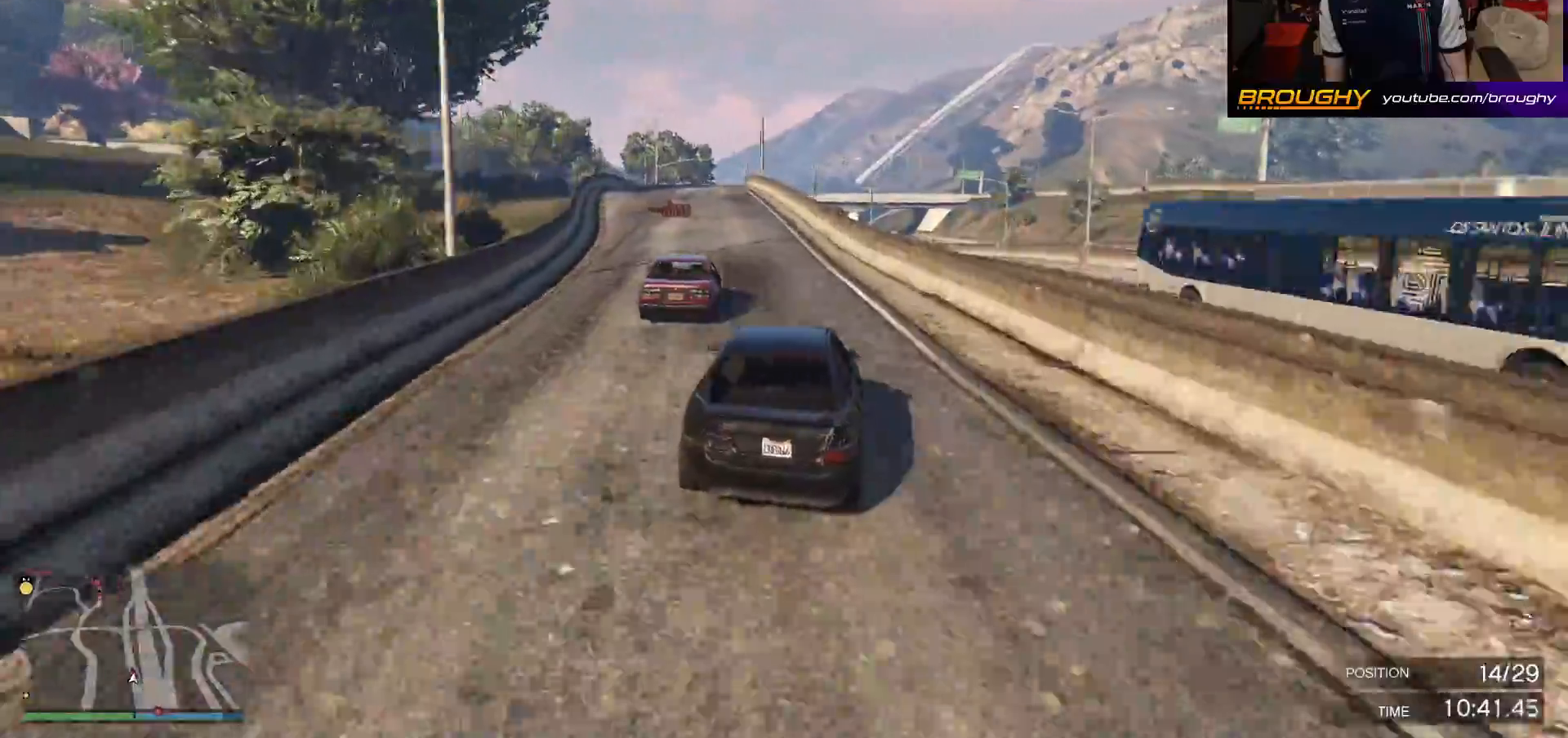
Gameplay with a controller (Xbox layout); each line is a JSON object with the inputs held at the frame after it. "events" lists button and stick changes between this image and that frame as [ms after this image, input, new state], when the widget could be followed in between.
{"buttons": ["R2"], "left_stick": "up-left", "right_stick": "center", "events": [[100, "left_stick", "center"], [333, "left_stick", "up-left"]]}
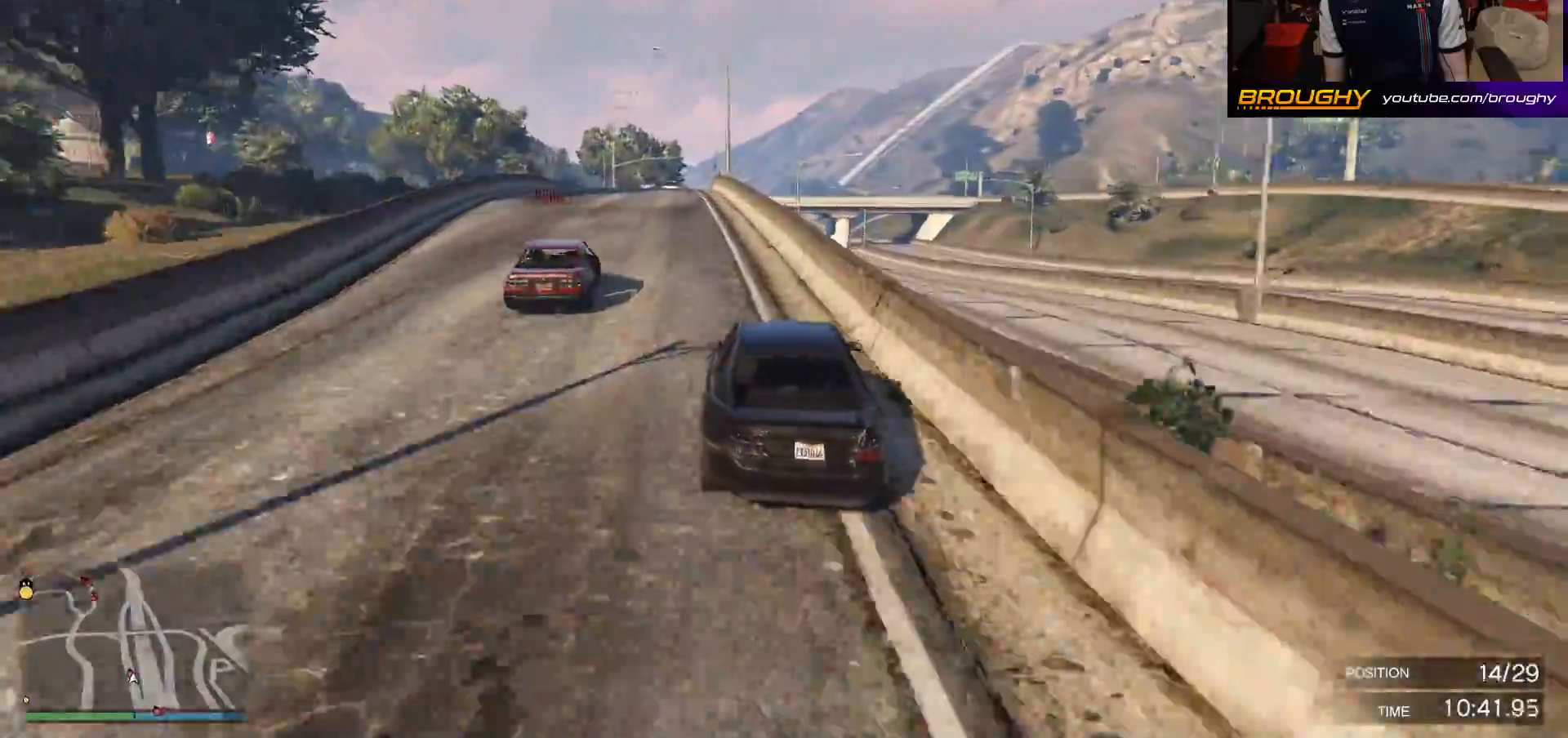
{"buttons": ["R2"], "left_stick": "center", "right_stick": "center", "events": [[167, "left_stick", "center"], [300, "left_stick", "up-left"], [433, "left_stick", "center"]]}
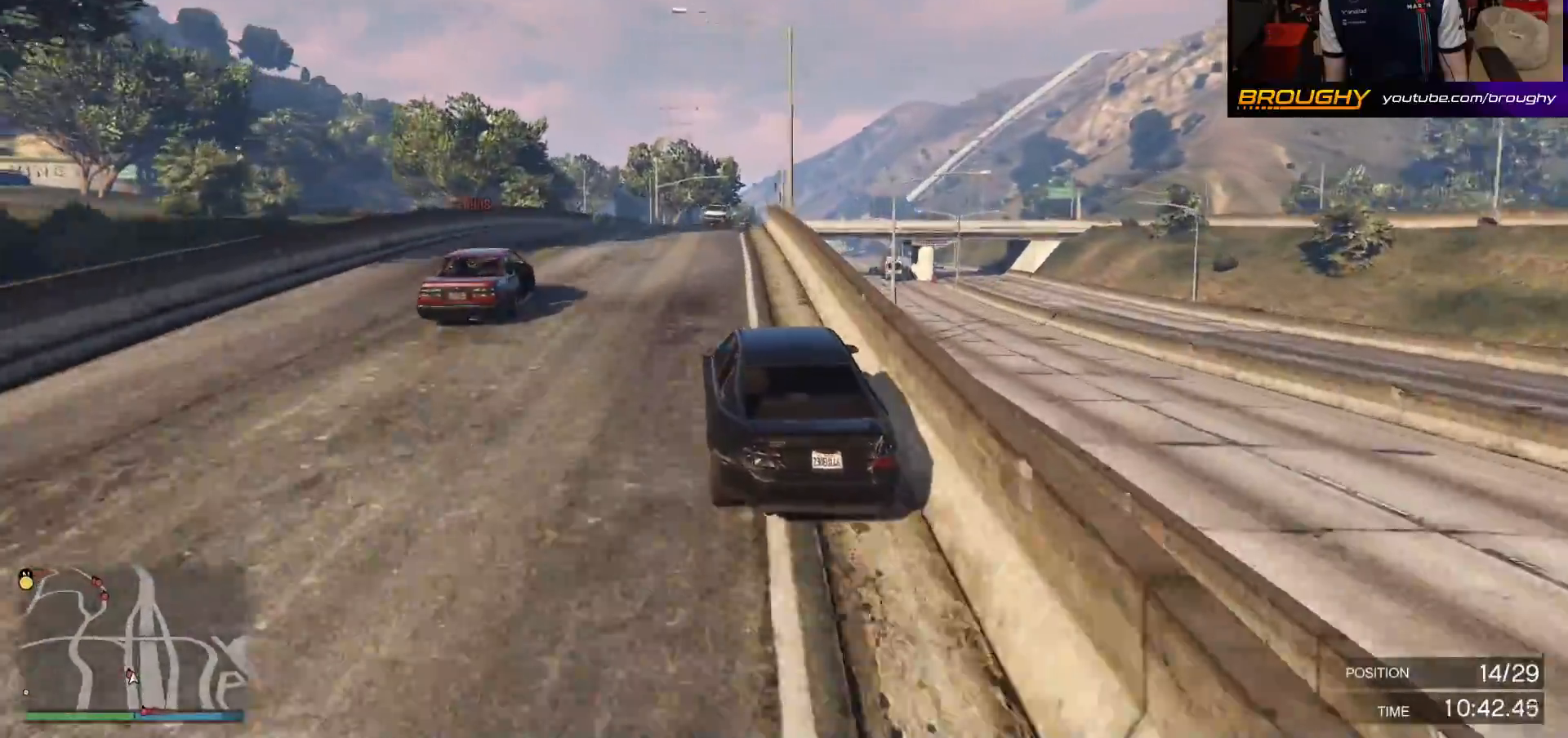
{"buttons": ["R2"], "left_stick": "center", "right_stick": "center", "events": [[250, "left_stick", "up-left"], [450, "left_stick", "center"]]}
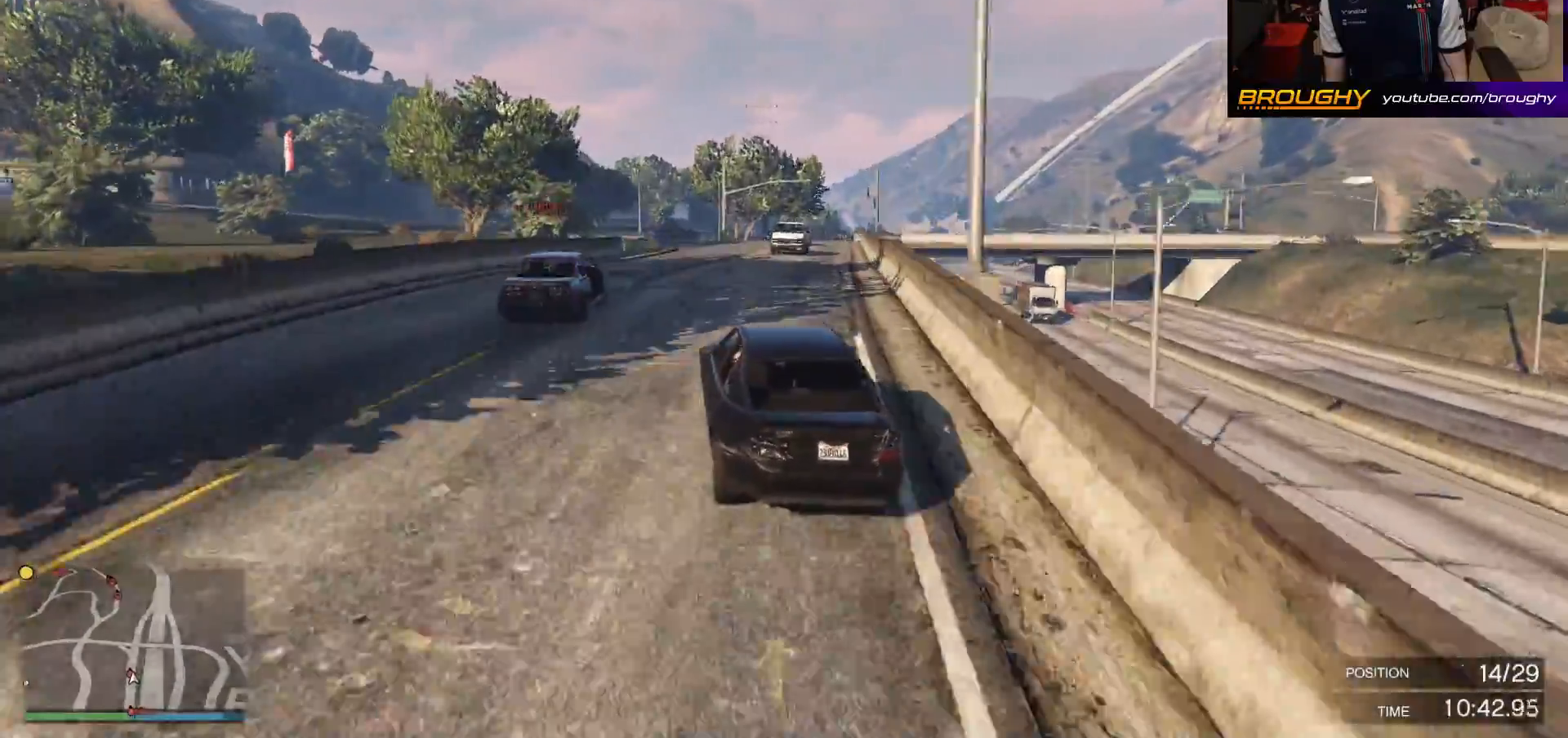
{"buttons": ["R2"], "left_stick": "up-left", "right_stick": "center", "events": [[50, "left_stick", "up-left"], [200, "left_stick", "center"], [450, "left_stick", "up-left"]]}
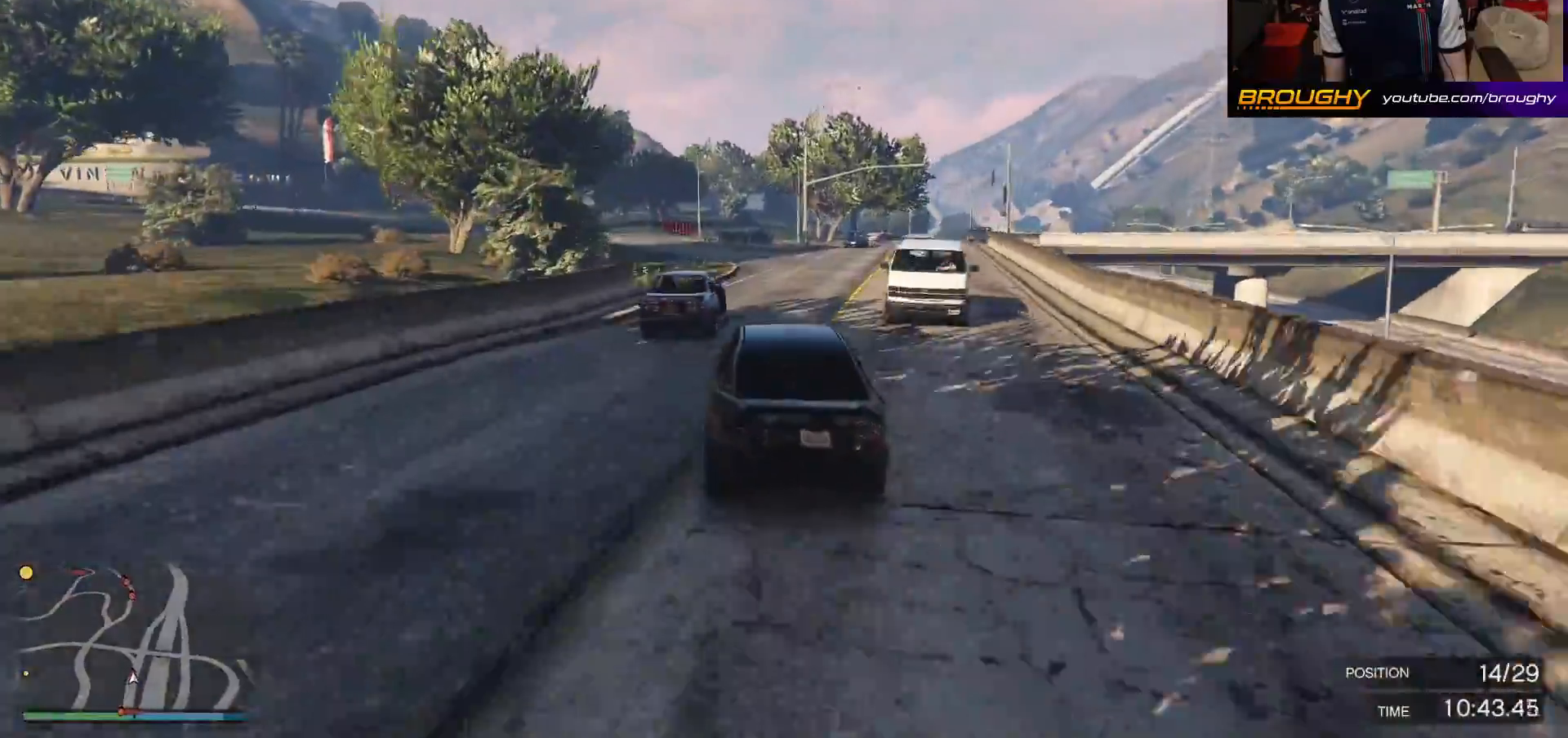
{"buttons": ["R2"], "left_stick": "up-left", "right_stick": "center", "events": [[183, "left_stick", "center"], [250, "left_stick", "up-left"], [383, "left_stick", "center"], [483, "left_stick", "up-left"]]}
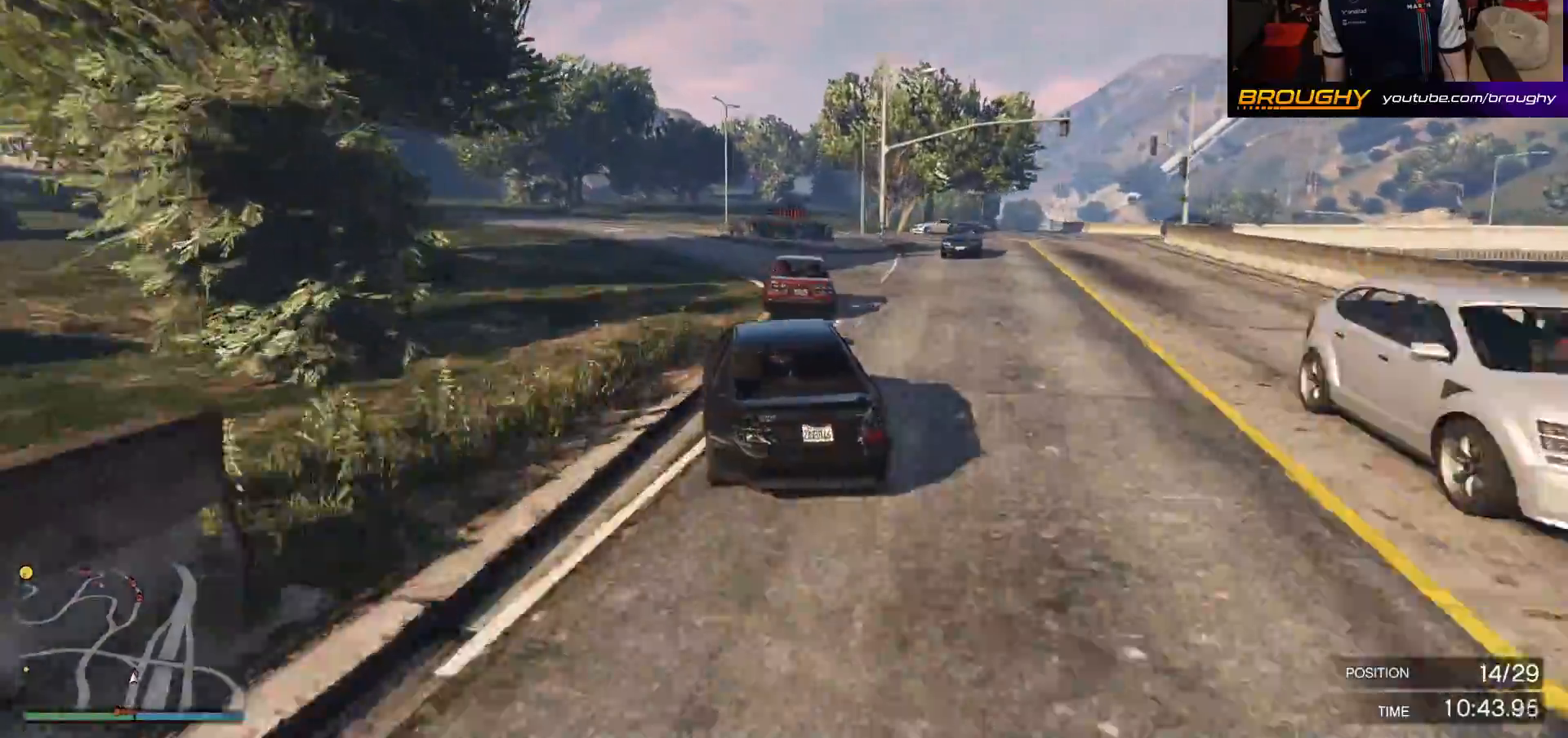
{"buttons": ["R2"], "left_stick": "center", "right_stick": "center", "events": [[217, "left_stick", "center"], [283, "left_stick", "up-left"], [450, "left_stick", "center"]]}
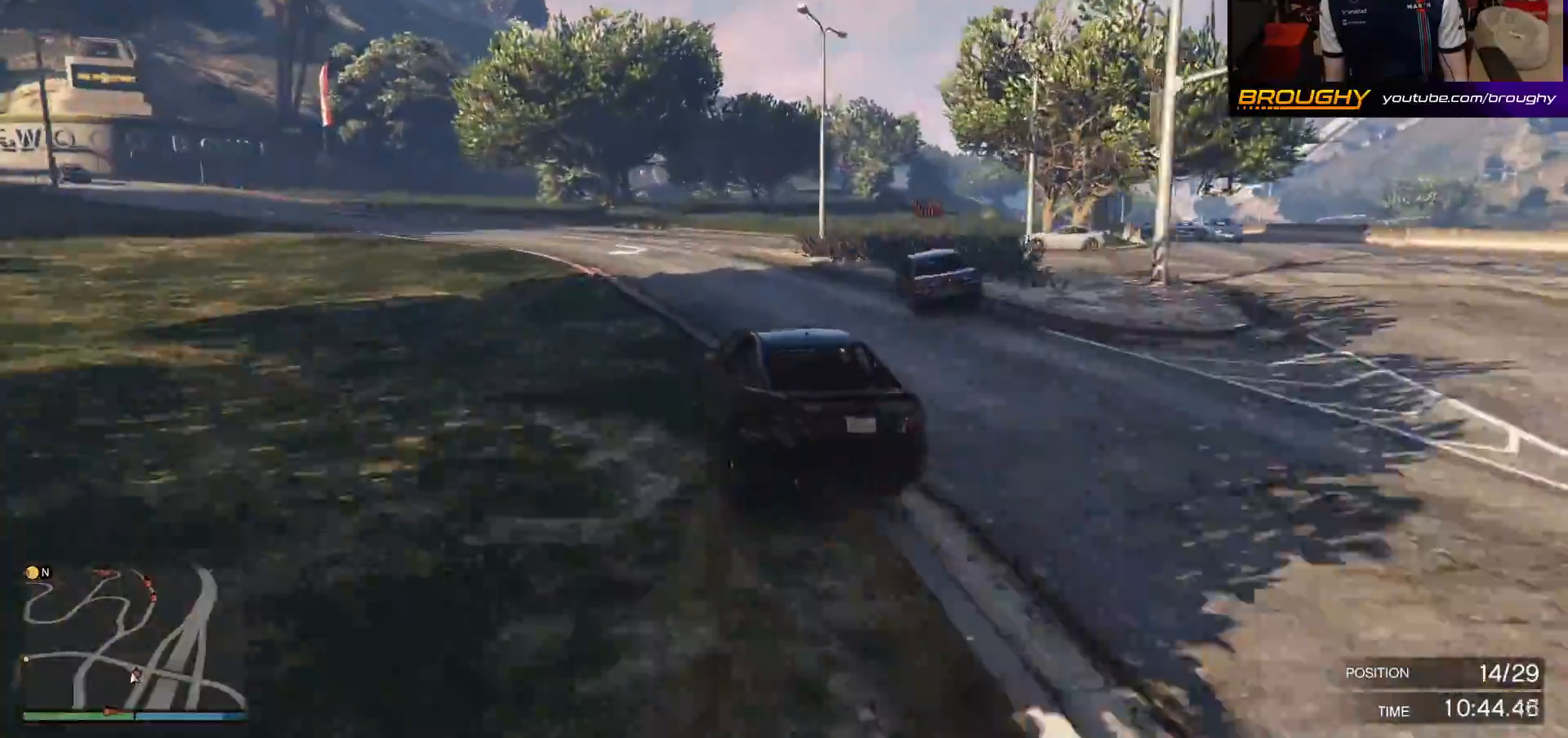
{"buttons": ["R2"], "left_stick": "center", "right_stick": "center", "events": [[183, "left_stick", "up-left"], [283, "left_stick", "center"]]}
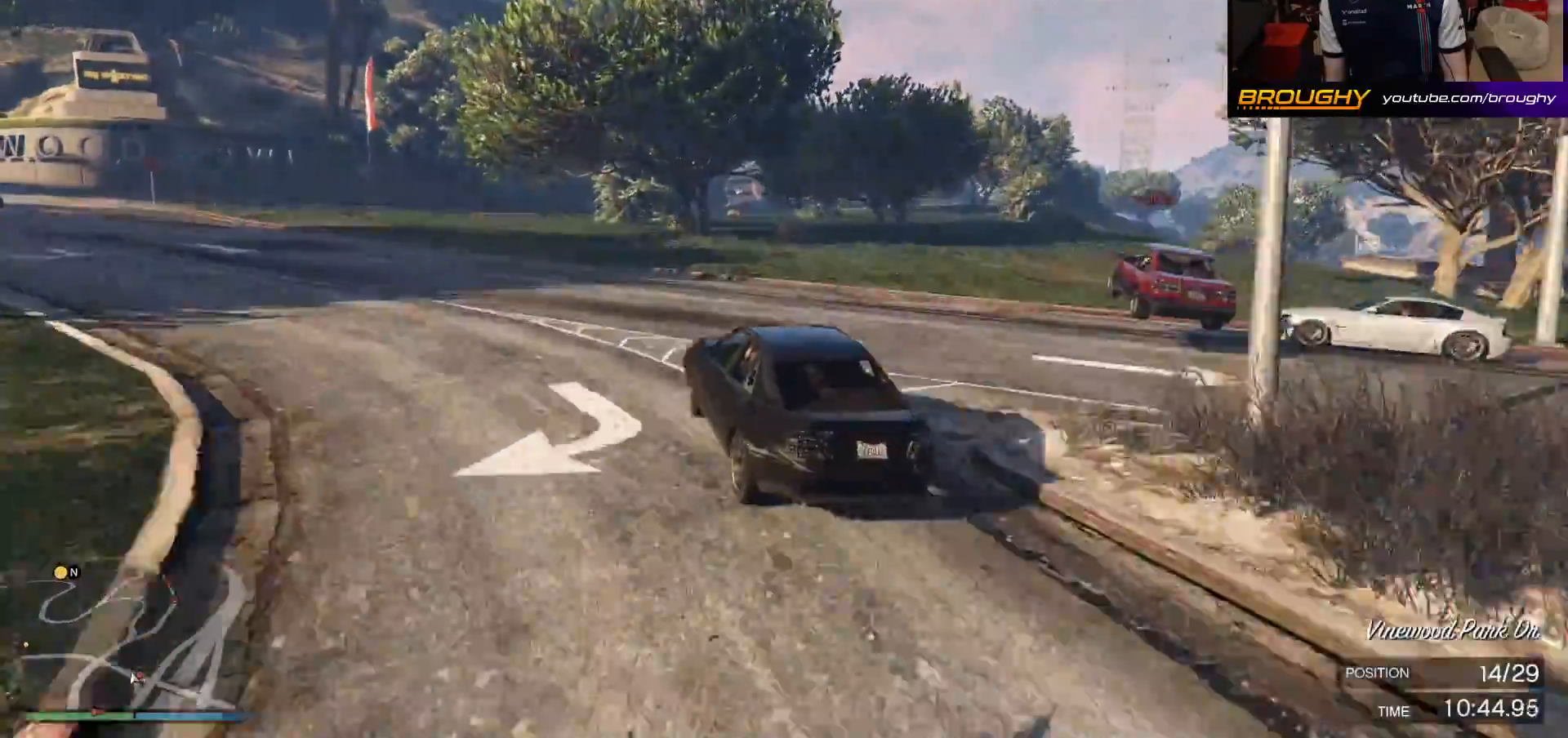
{"buttons": ["R2"], "left_stick": "center", "right_stick": "center", "events": [[200, "left_stick", "right"], [433, "left_stick", "center"]]}
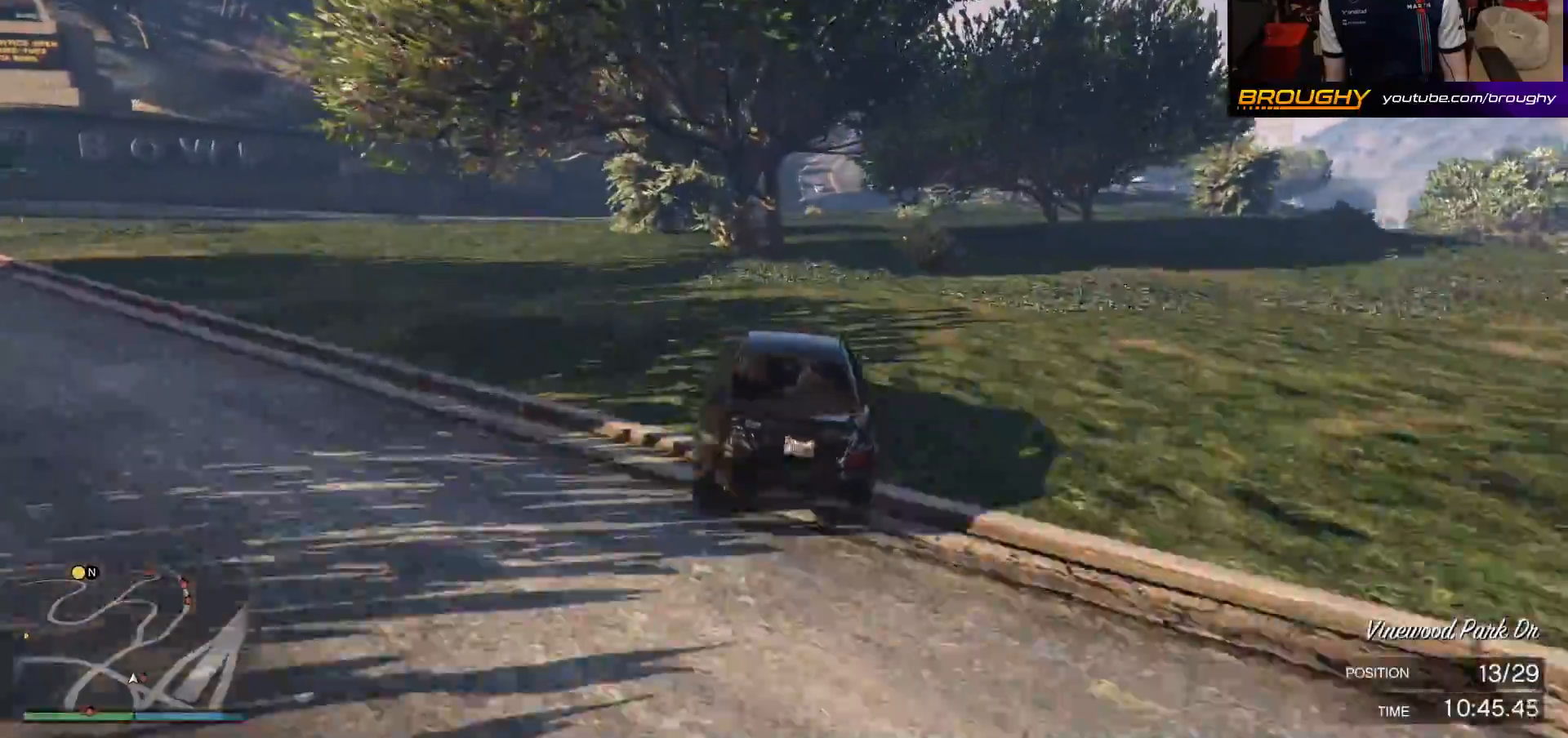
{"buttons": ["R2"], "left_stick": "right", "right_stick": "center", "events": [[67, "left_stick", "right"], [283, "left_stick", "center"], [367, "left_stick", "right"]]}
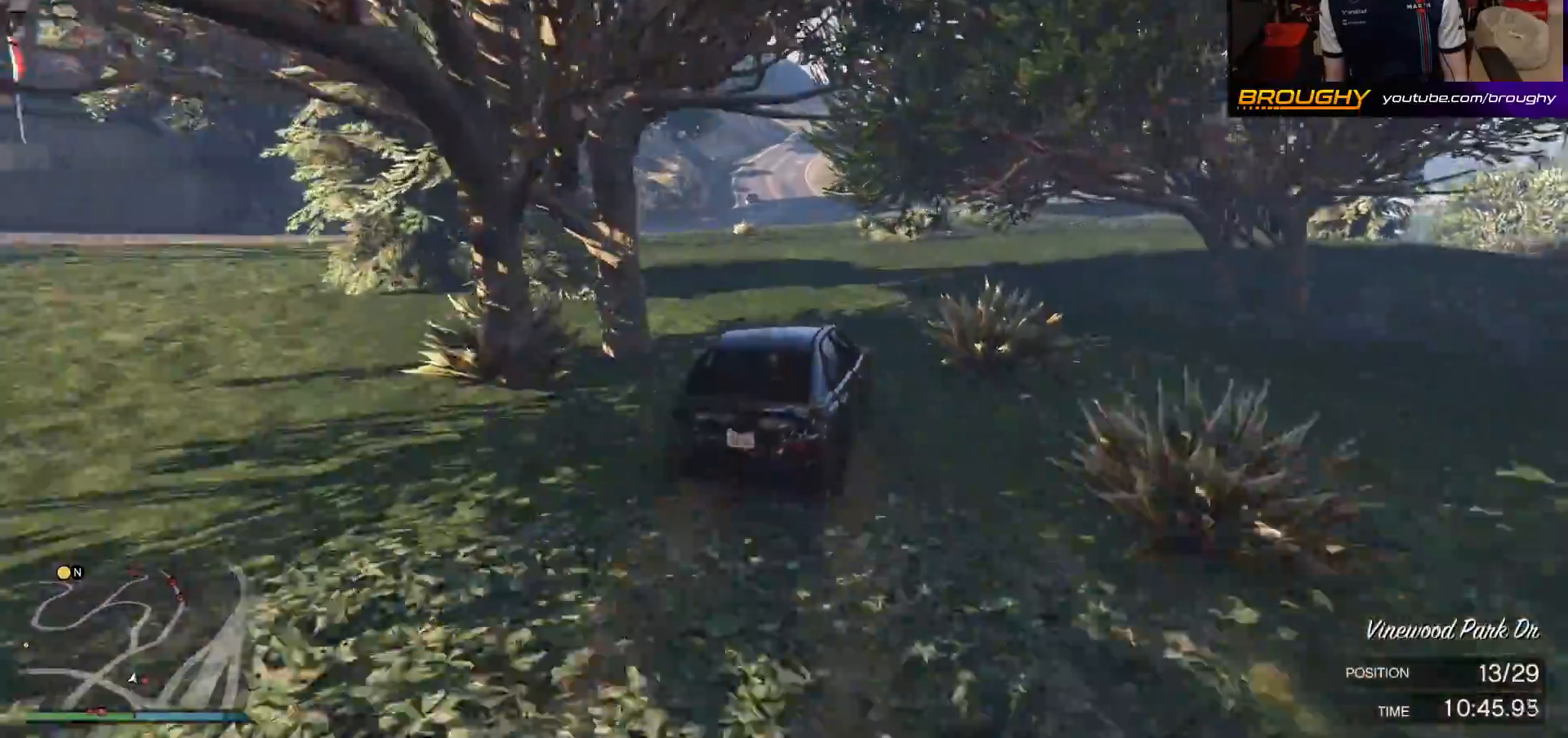
{"buttons": ["R2"], "left_stick": "center", "right_stick": "center", "events": [[67, "left_stick", "left"], [250, "left_stick", "center"]]}
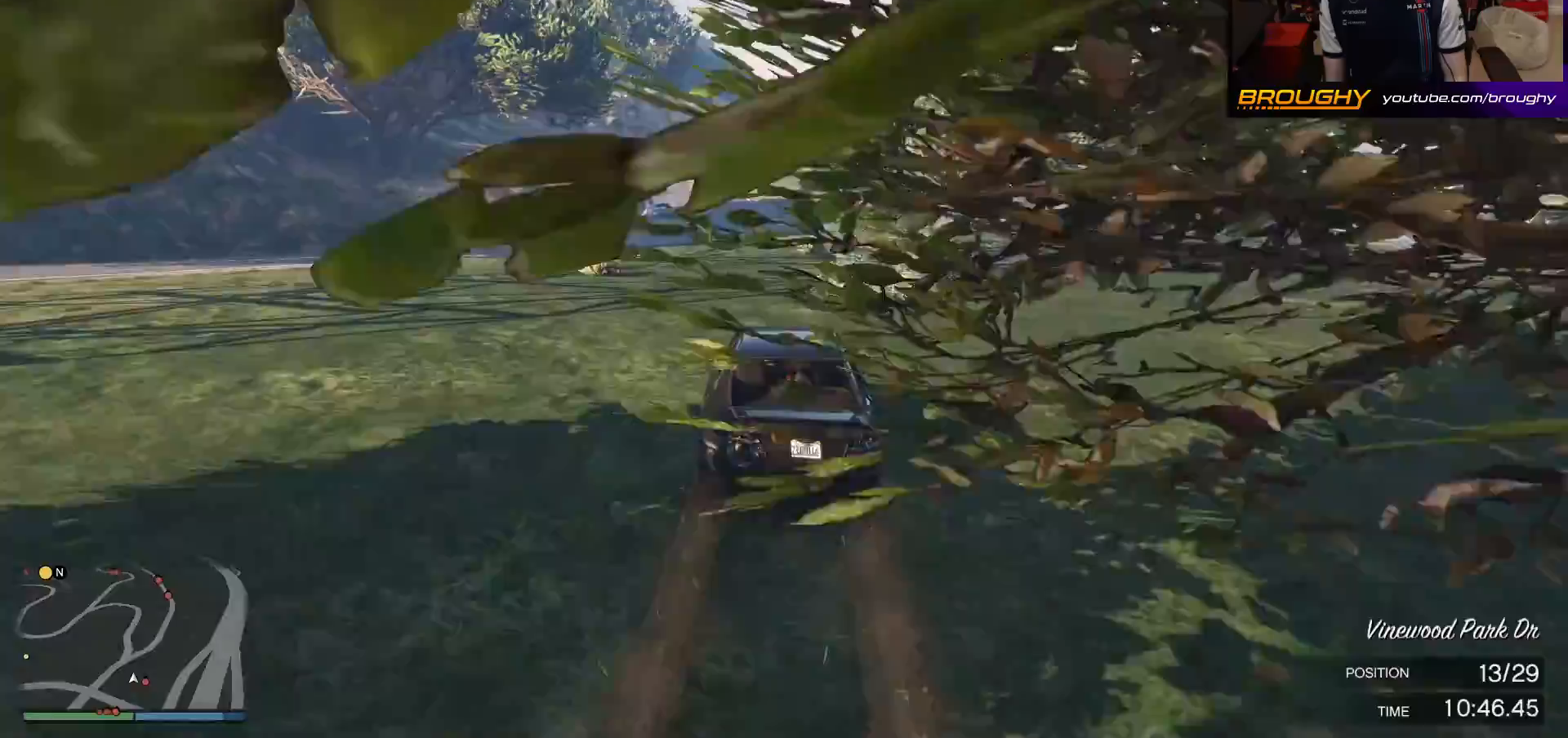
{"buttons": ["R2"], "left_stick": "center", "right_stick": "center", "events": []}
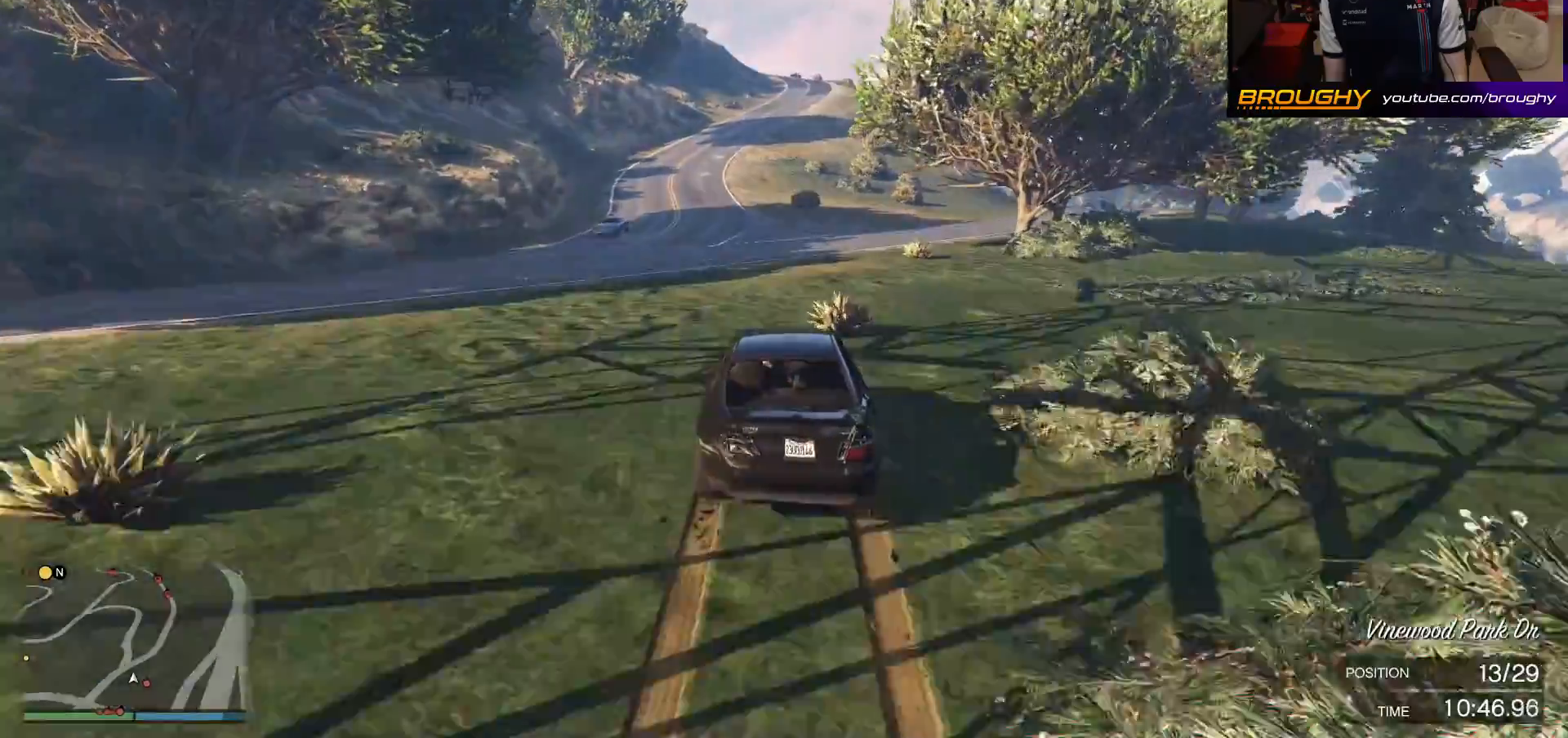
{"buttons": ["L2"], "left_stick": "up-left", "right_stick": "center", "events": [[83, "L2", "down"], [83, "left_stick", "up-left"], [167, "R2", "up"]]}
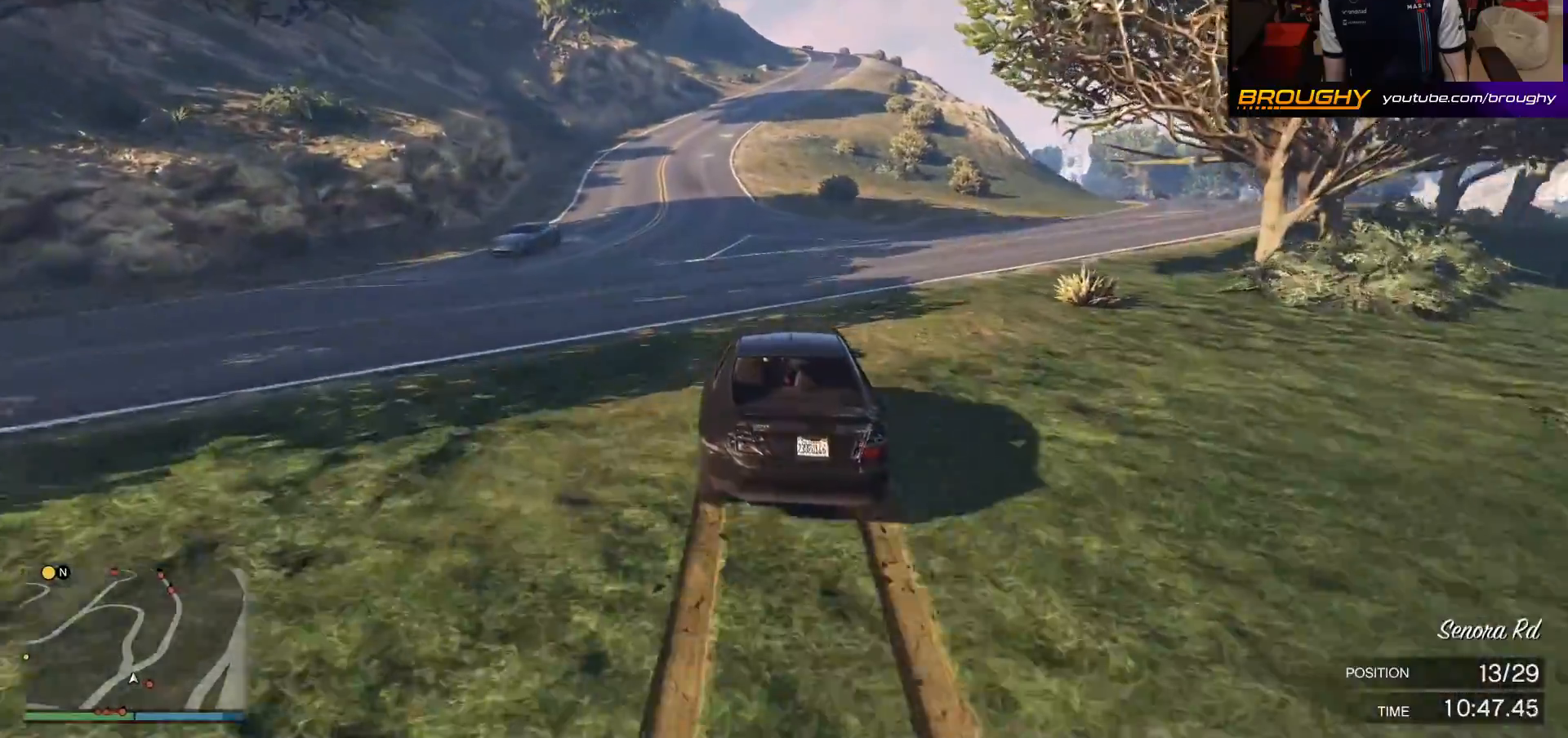
{"buttons": ["L2"], "left_stick": "up-left", "right_stick": "center", "events": []}
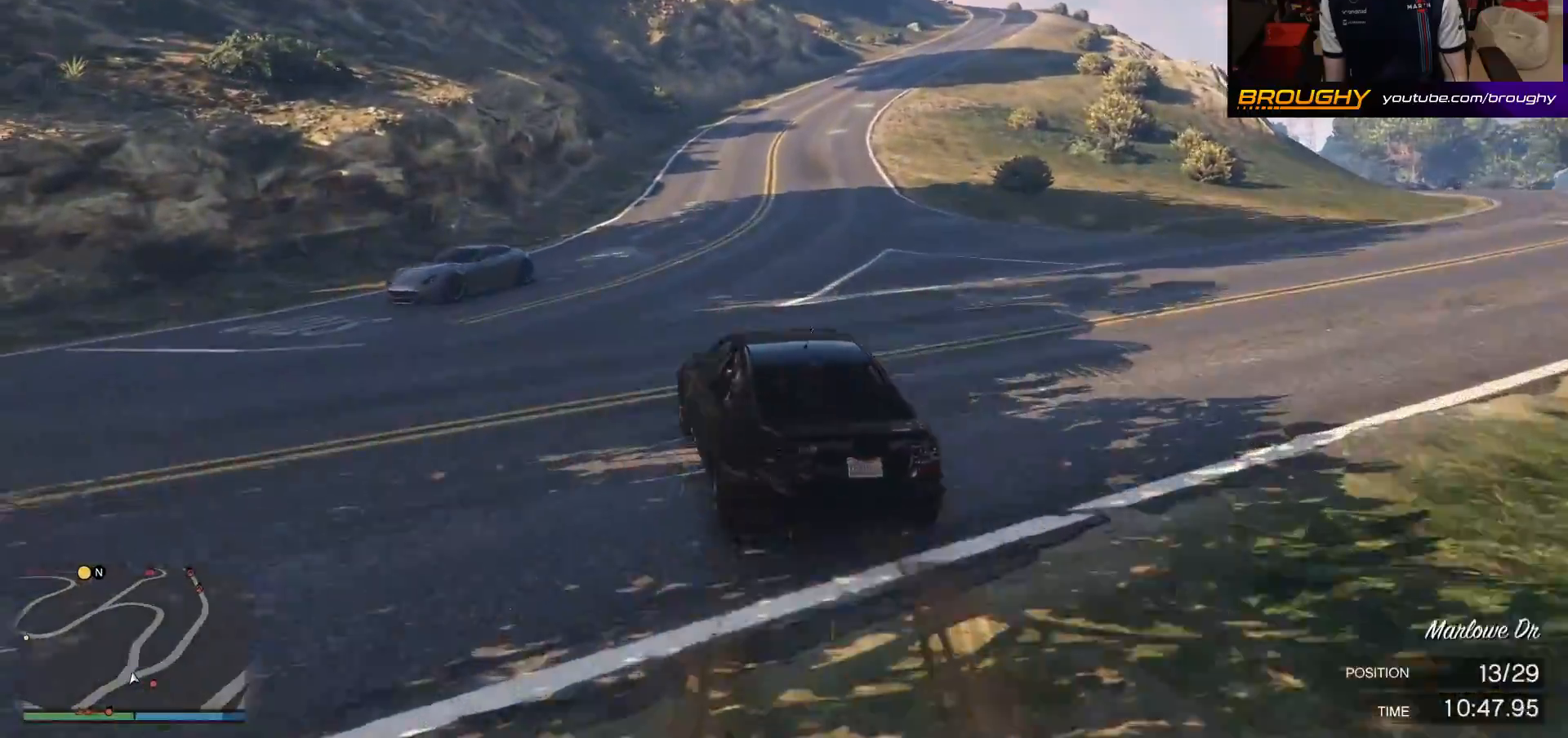
{"buttons": ["L2"], "left_stick": "up-left", "right_stick": "down-left", "events": [[100, "right_stick", "down-left"]]}
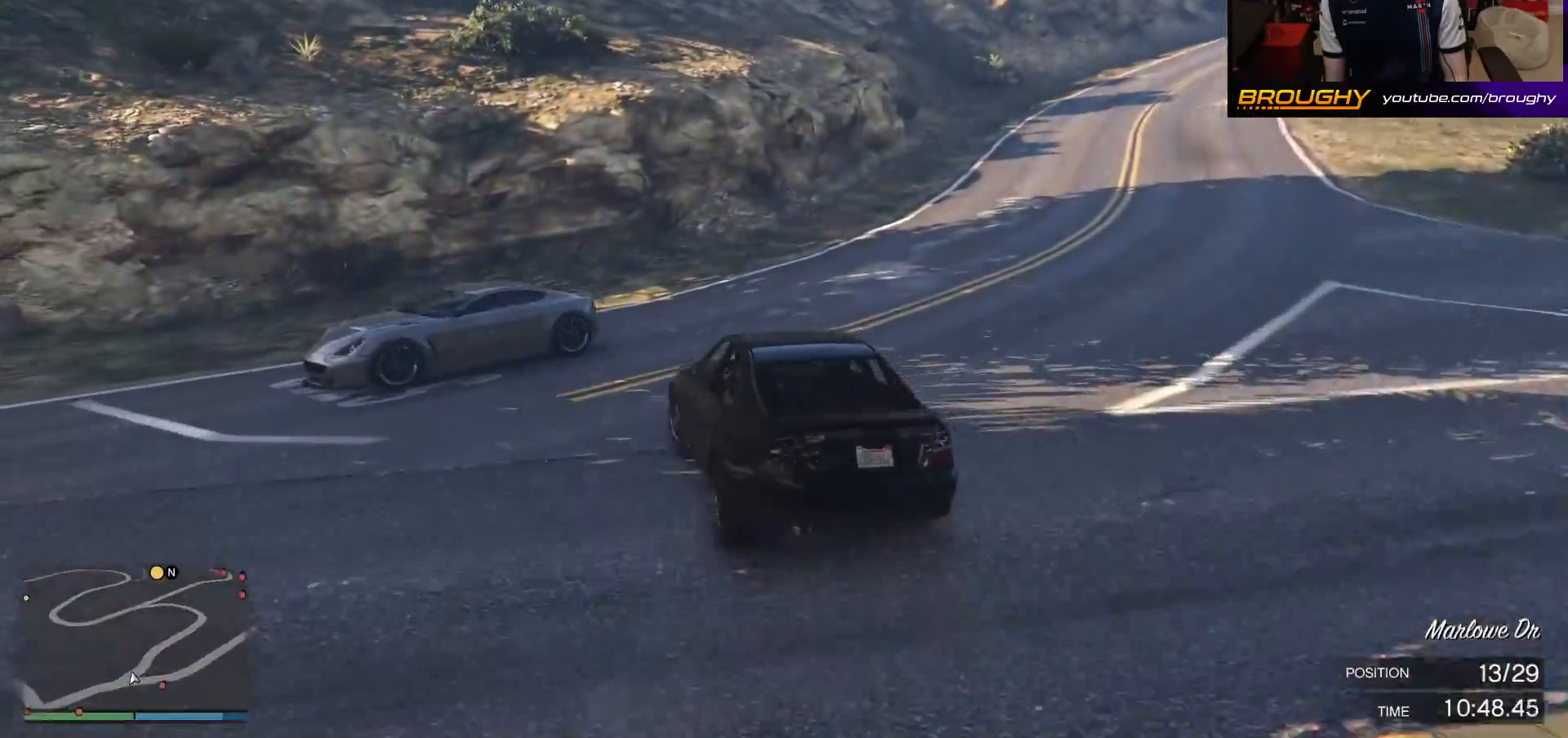
{"buttons": [], "left_stick": "up-left", "right_stick": "down-left", "events": [[333, "L2", "up"]]}
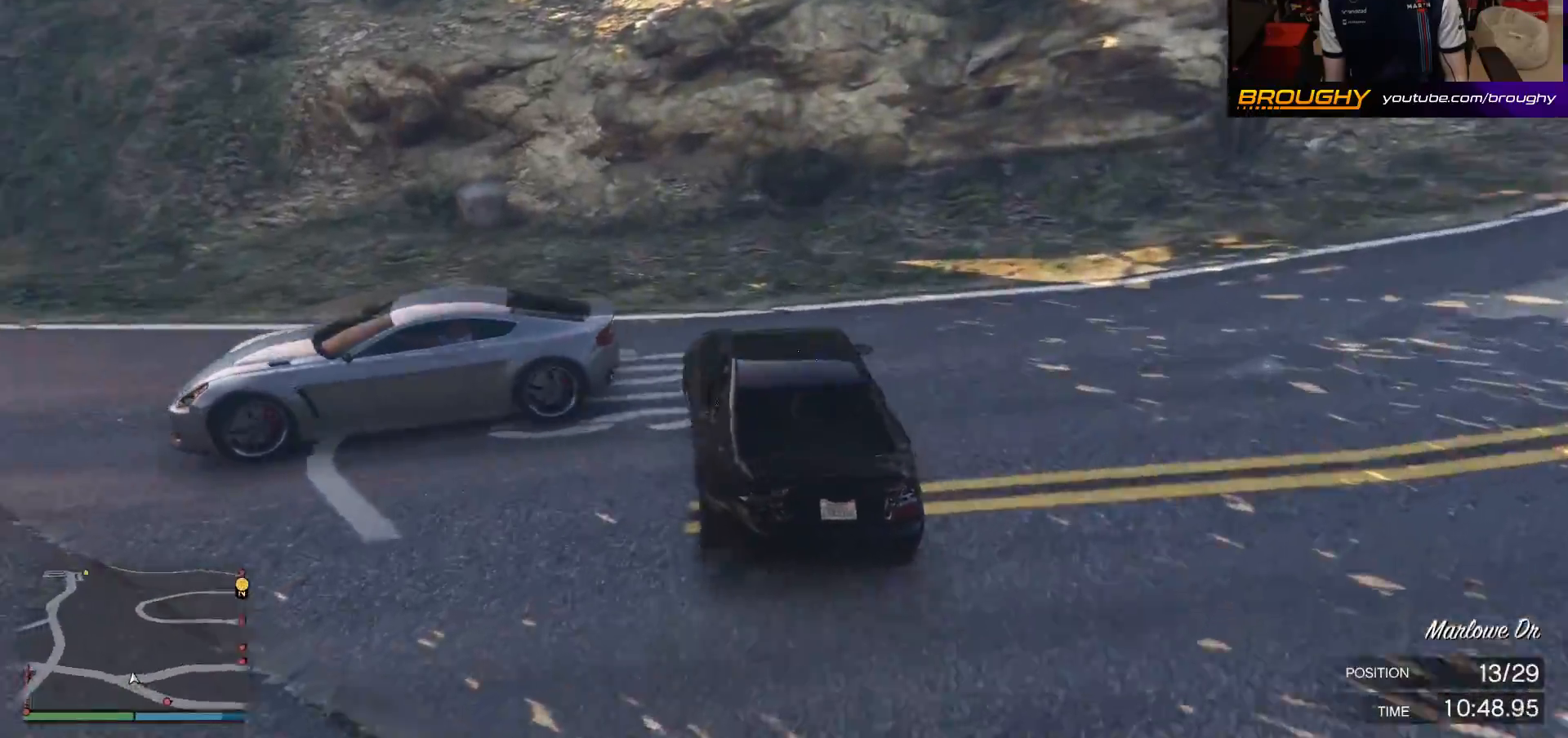
{"buttons": [], "left_stick": "up-left", "right_stick": "down-left", "events": [[50, "R2", "down"], [267, "R2", "up"]]}
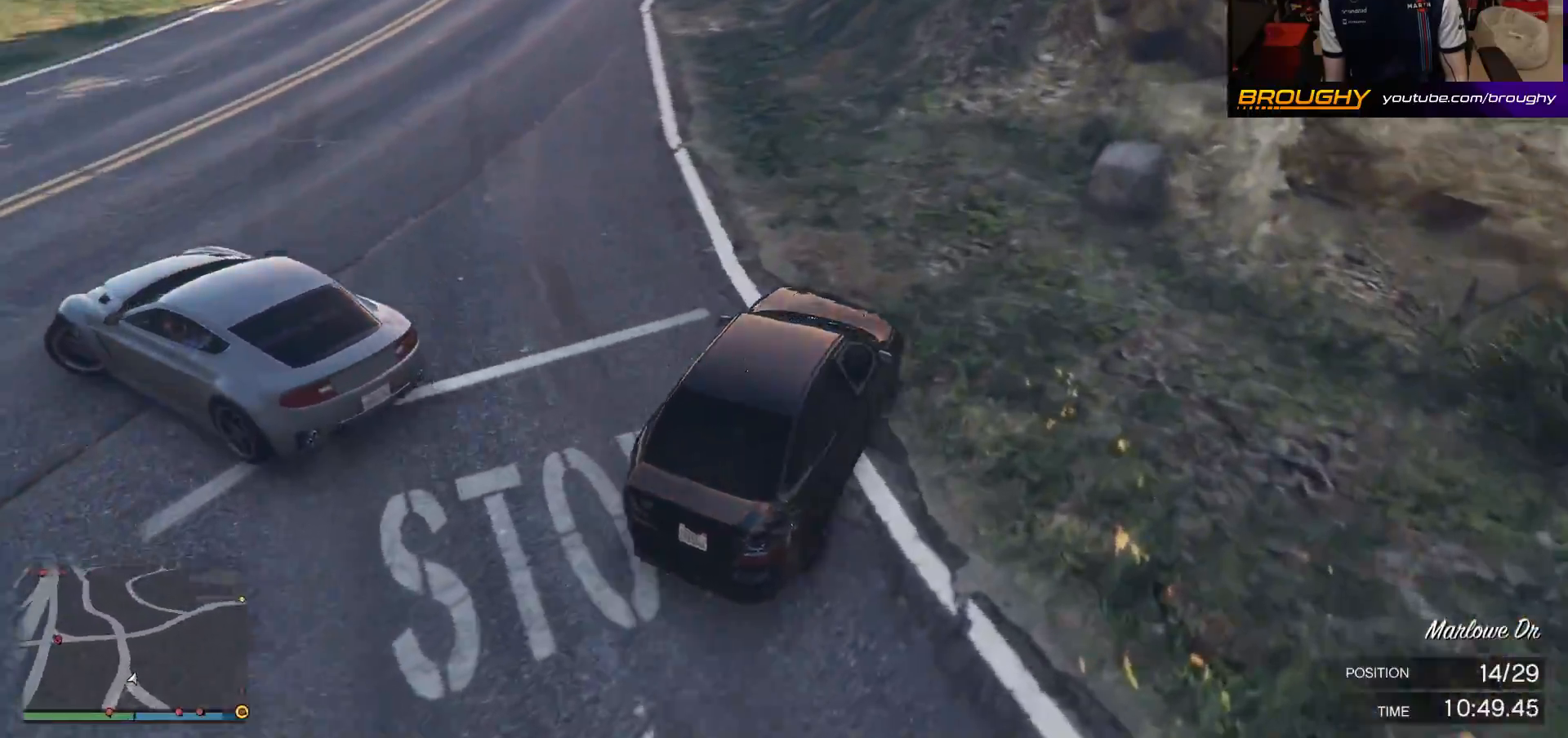
{"buttons": [], "left_stick": "up-left", "right_stick": "down-left", "events": [[17, "R2", "down"], [267, "R2", "up"]]}
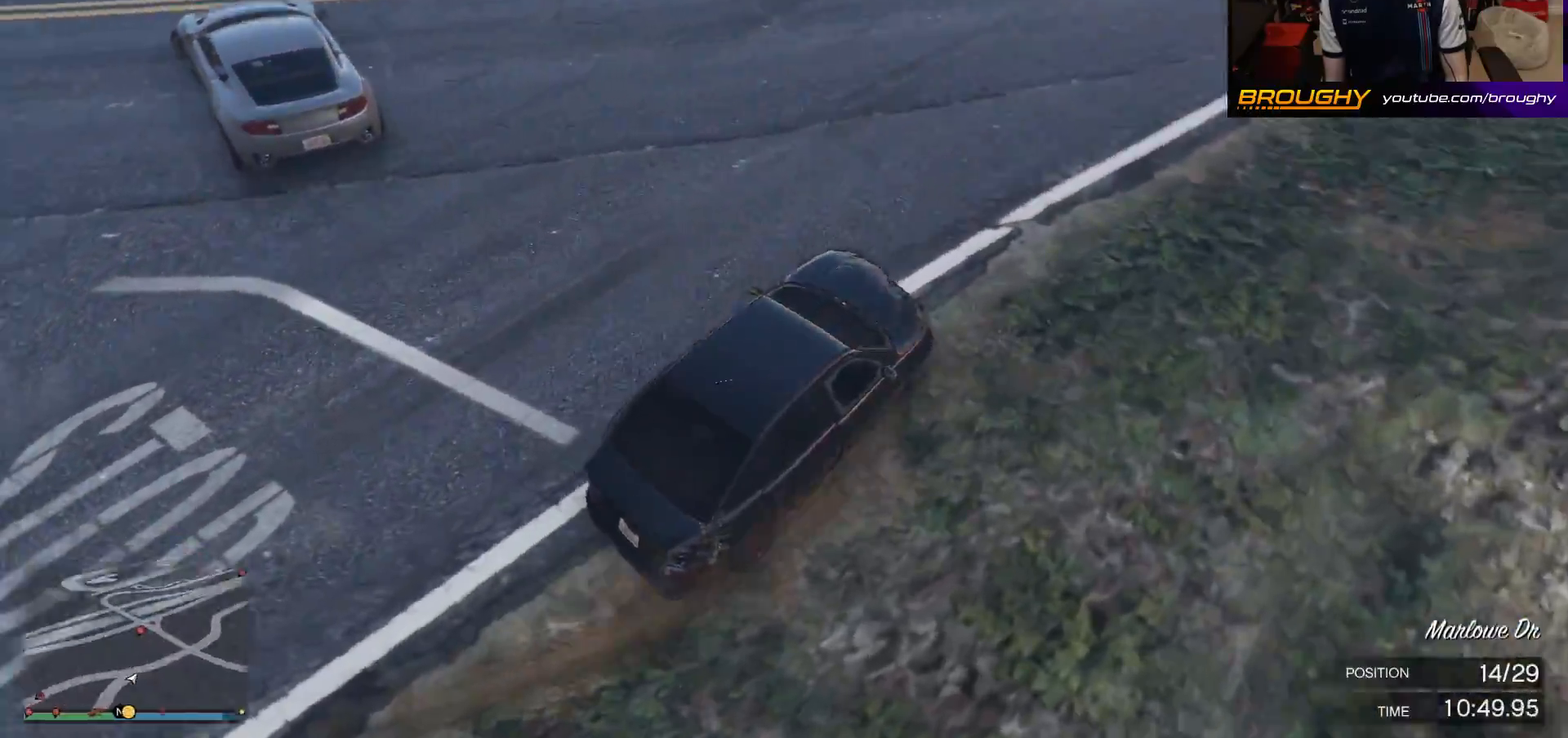
{"buttons": ["R2"], "left_stick": "up-left", "right_stick": "down-left", "events": [[133, "R2", "down"]]}
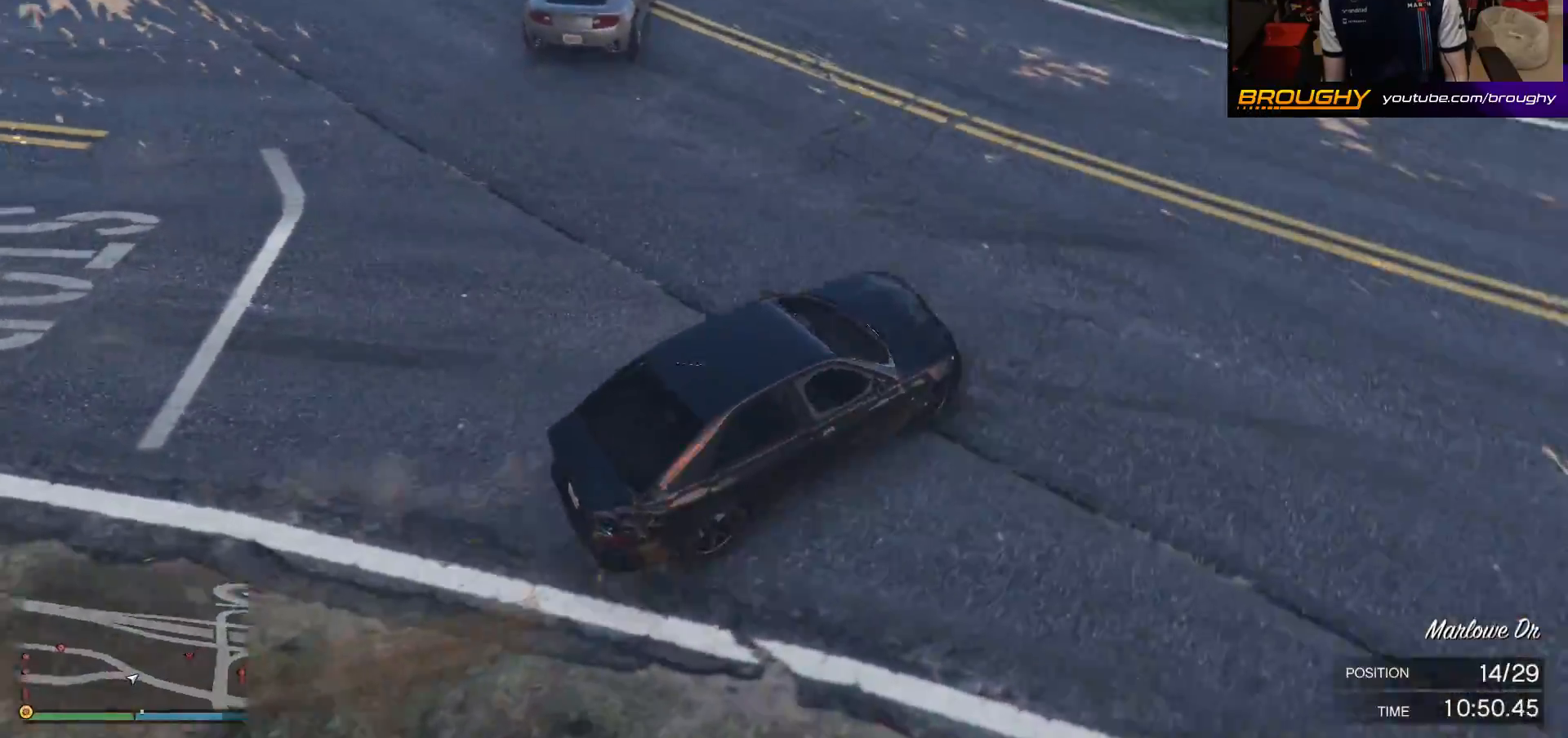
{"buttons": ["R2"], "left_stick": "up-left", "right_stick": "down-left", "events": []}
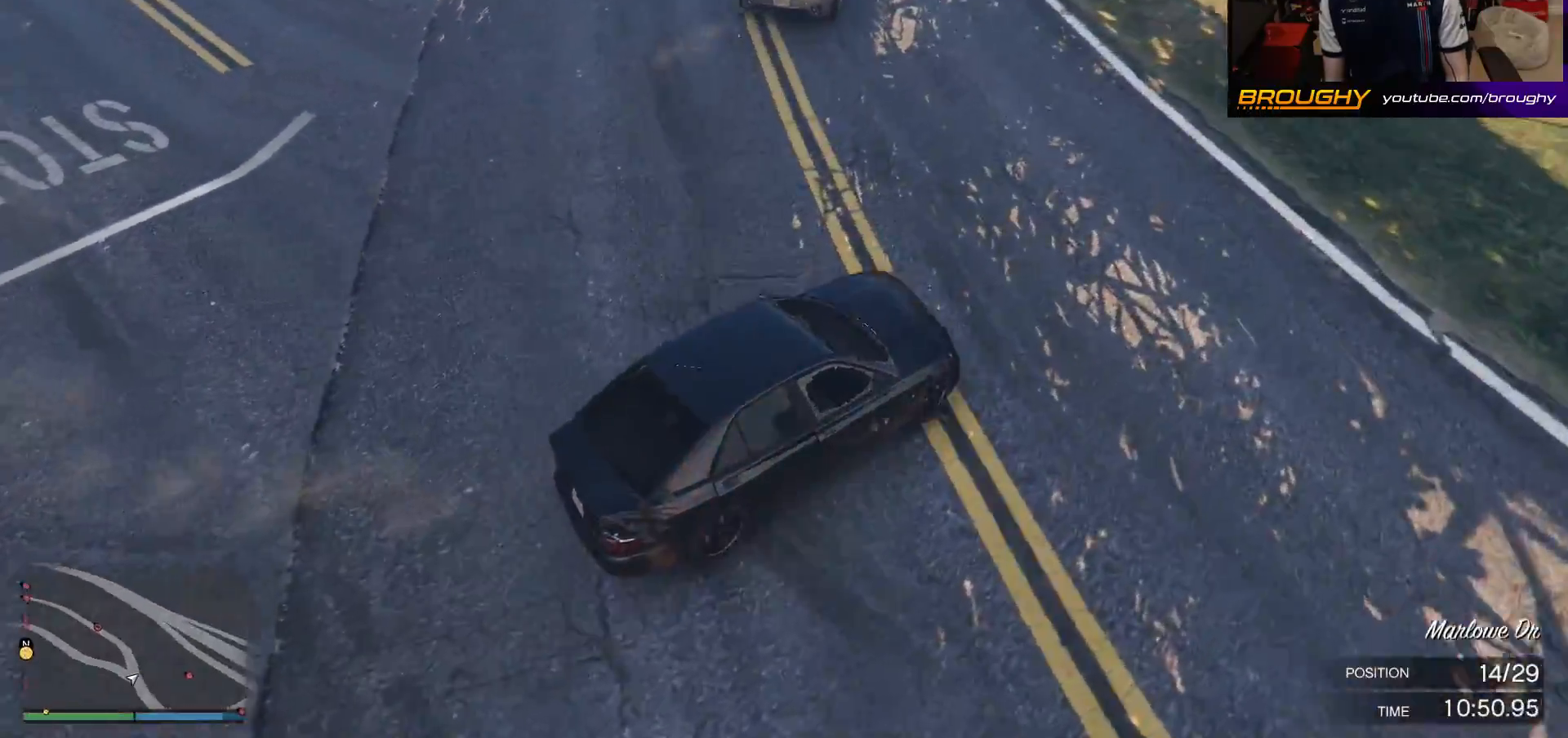
{"buttons": ["R2"], "left_stick": "up-left", "right_stick": "left", "events": [[300, "right_stick", "left"]]}
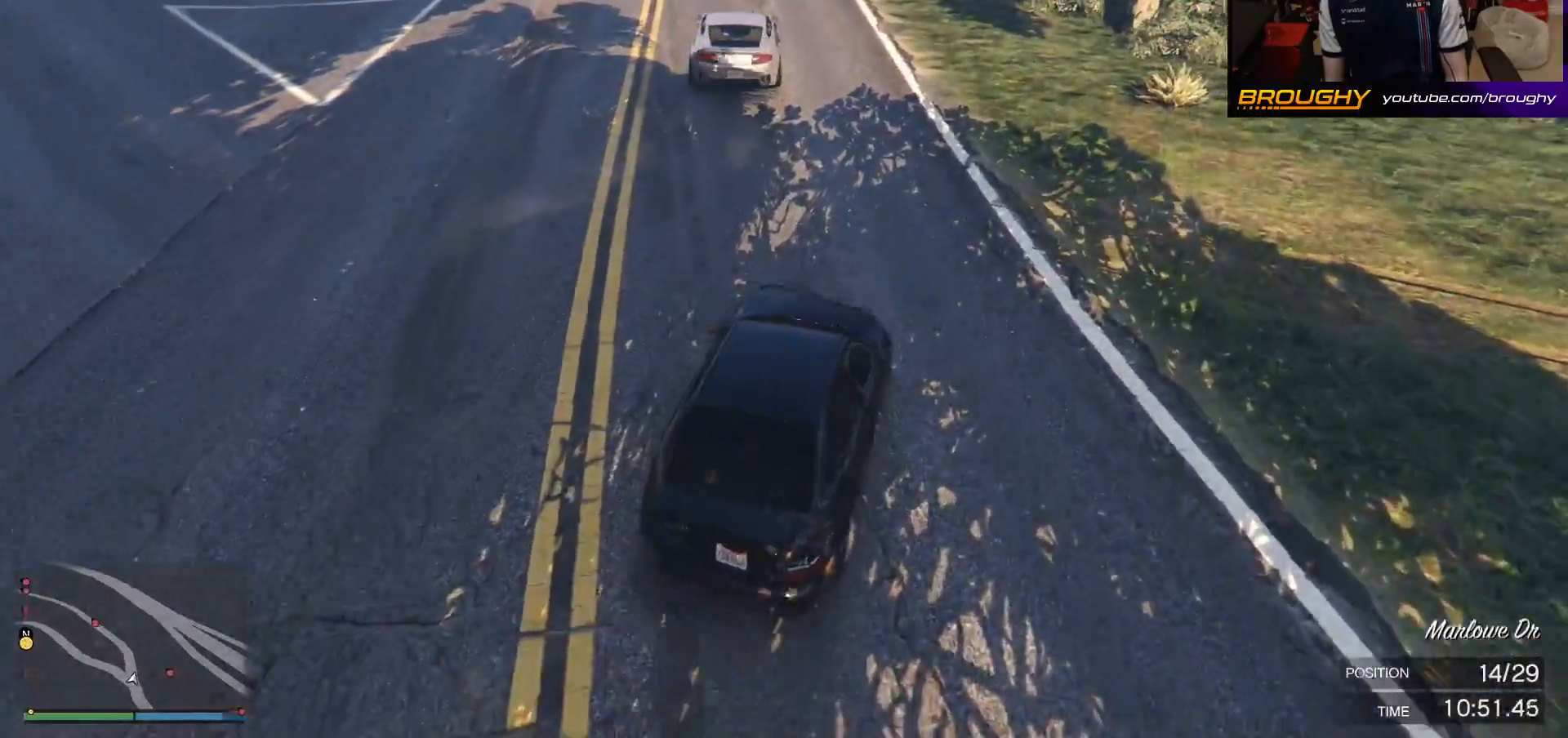
{"buttons": ["R2"], "left_stick": "up-left", "right_stick": "left", "events": []}
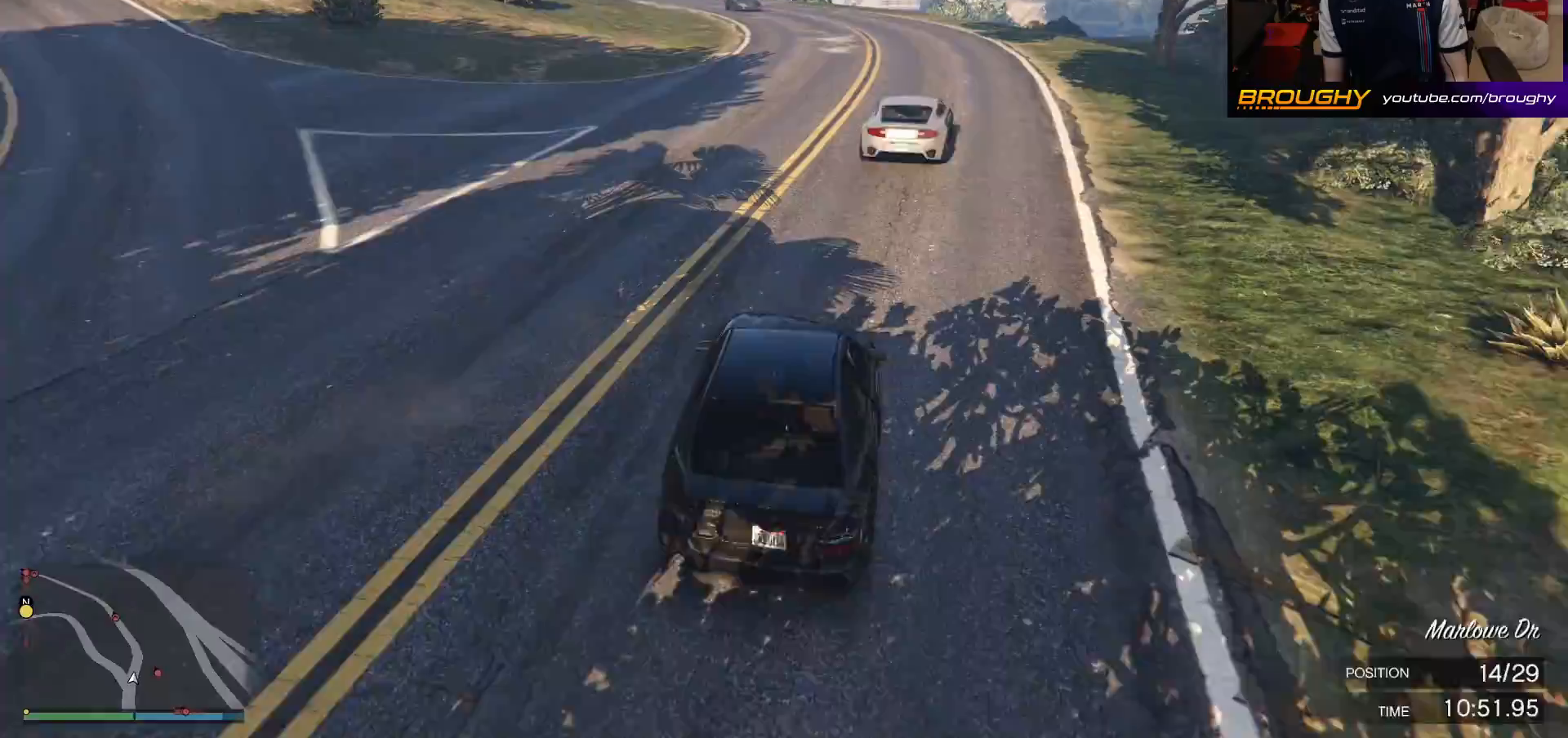
{"buttons": ["R2"], "left_stick": "center", "right_stick": "left", "events": [[117, "left_stick", "center"]]}
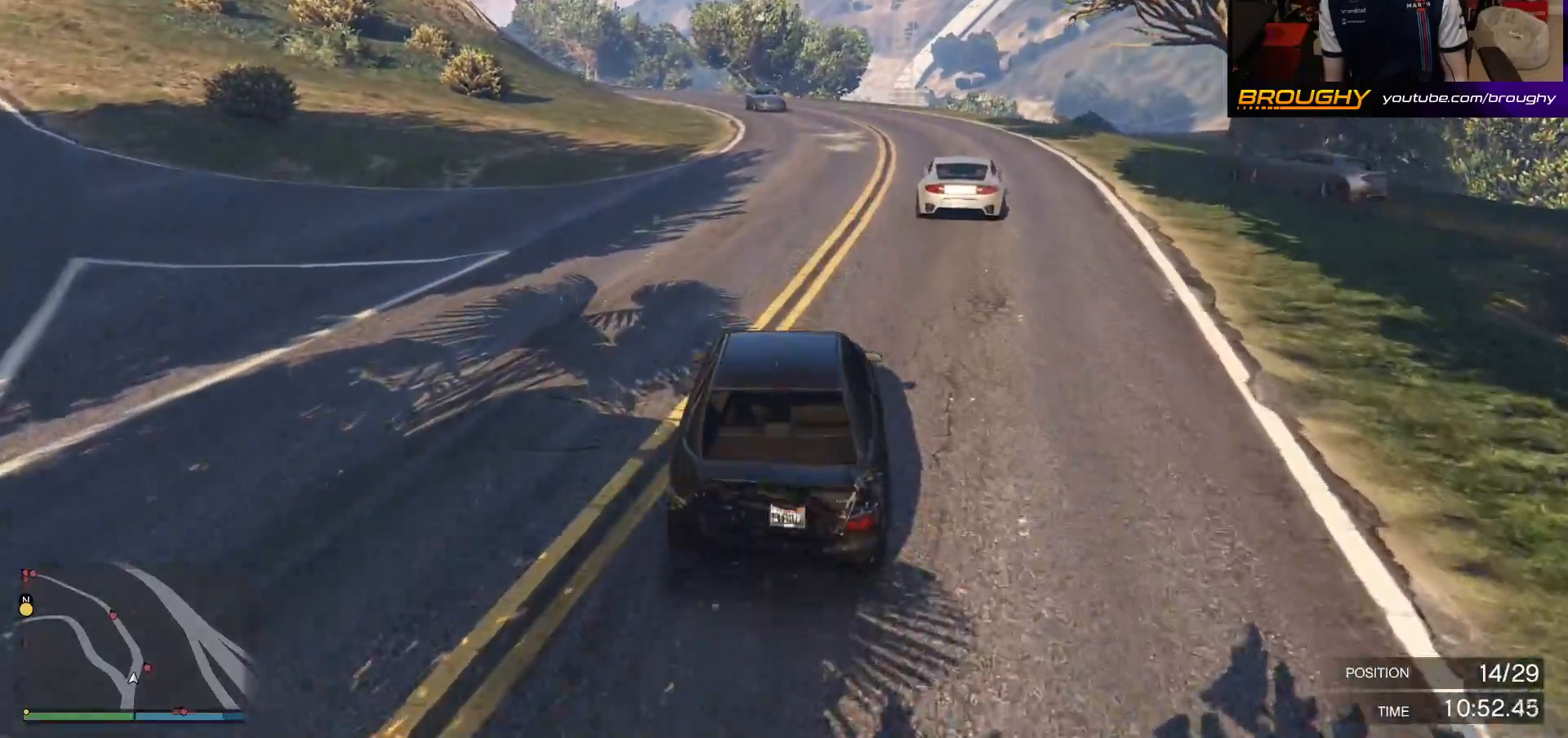
{"buttons": ["R2"], "left_stick": "center", "right_stick": "left", "events": [[283, "left_stick", "up-left"], [450, "left_stick", "center"]]}
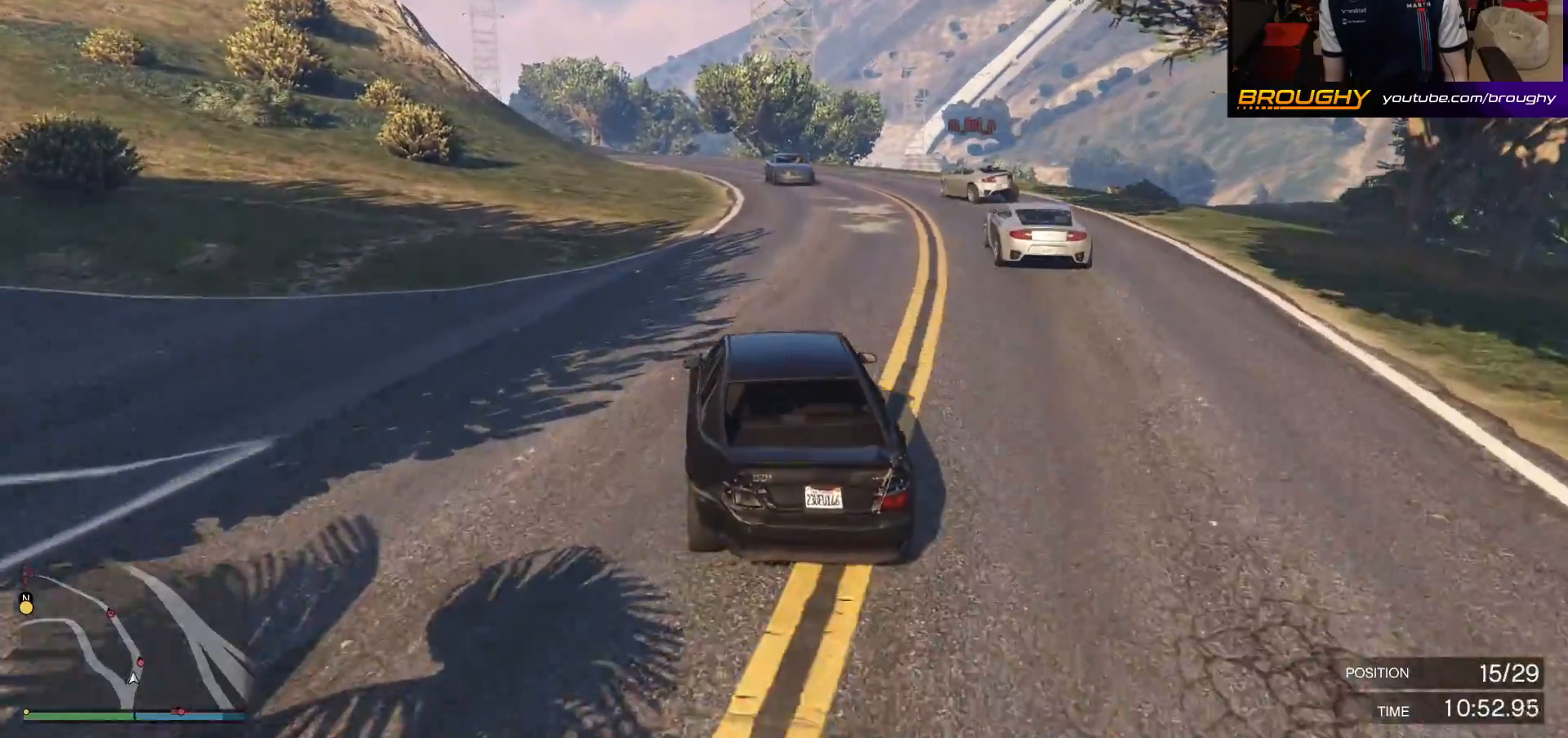
{"buttons": ["R2"], "left_stick": "center", "right_stick": "center", "events": [[50, "right_stick", "center"], [317, "left_stick", "up-left"], [433, "left_stick", "center"]]}
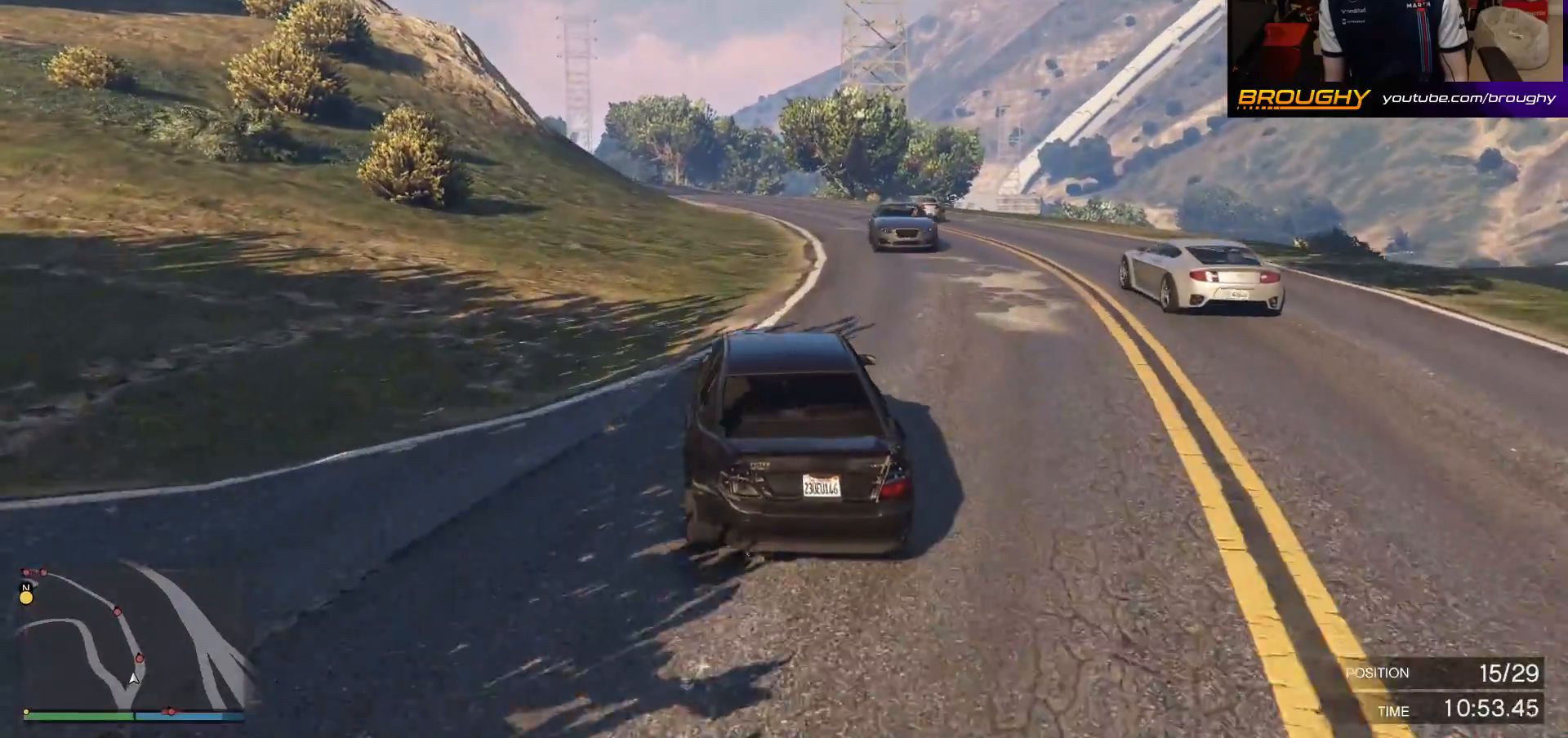
{"buttons": ["R2"], "left_stick": "center", "right_stick": "center", "events": [[233, "left_stick", "right"], [417, "left_stick", "center"]]}
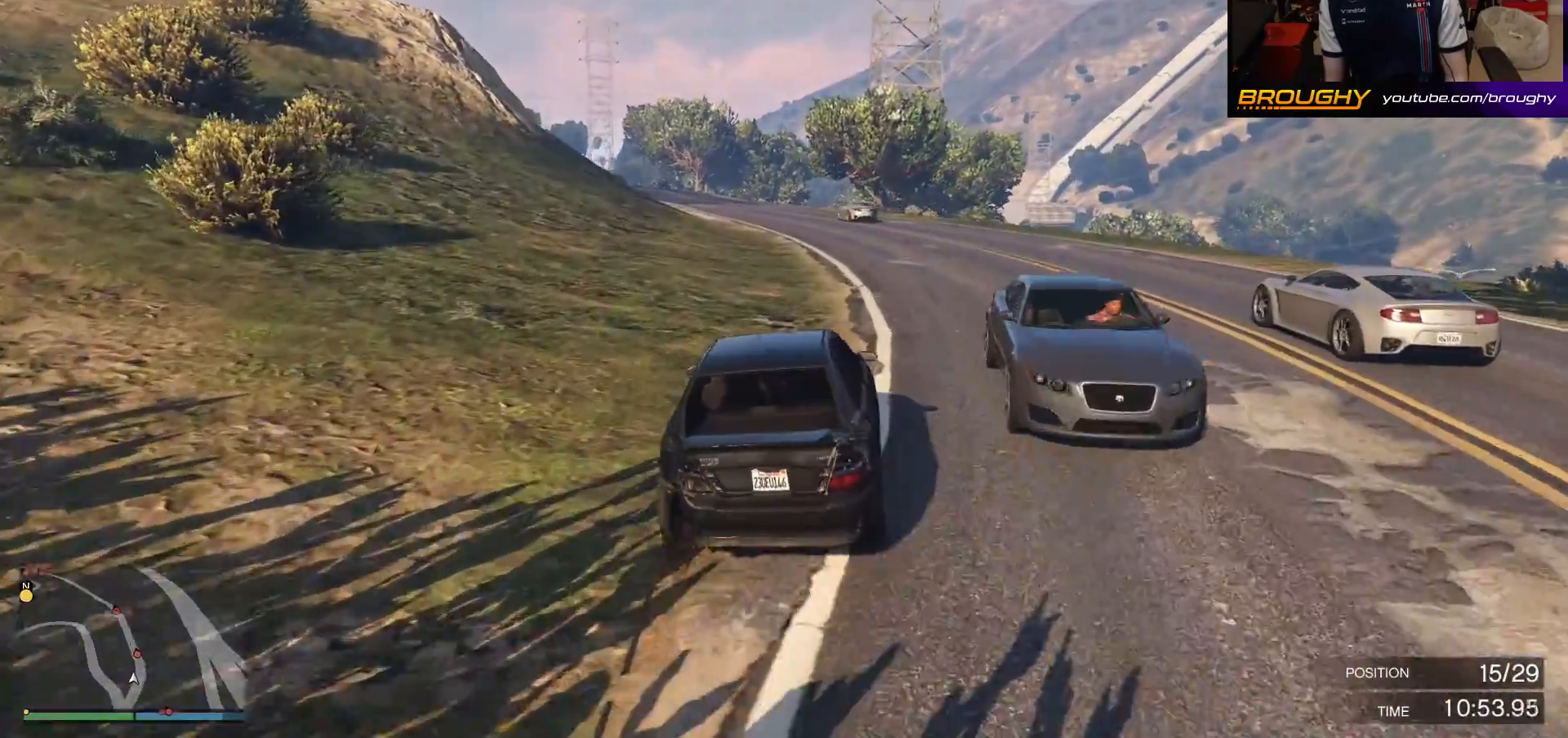
{"buttons": ["R2"], "left_stick": "right", "right_stick": "center", "events": [[67, "left_stick", "right"], [317, "left_stick", "center"], [467, "left_stick", "right"]]}
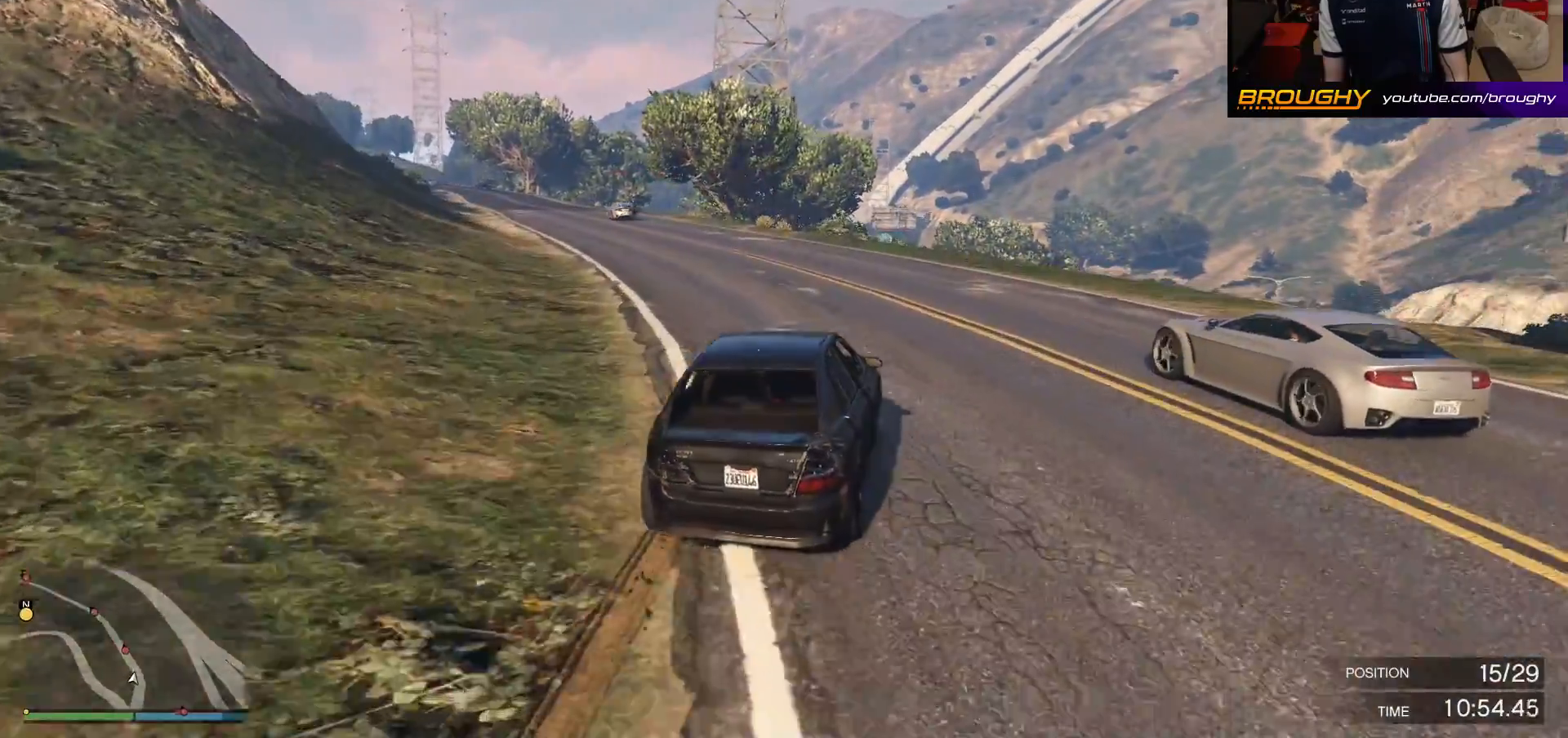
{"buttons": ["L2"], "left_stick": "up-left", "right_stick": "center", "events": [[67, "left_stick", "center"], [150, "left_stick", "up-left"], [300, "left_stick", "center"], [350, "left_stick", "left"], [433, "L2", "down"], [433, "left_stick", "up-left"], [450, "R2", "up"]]}
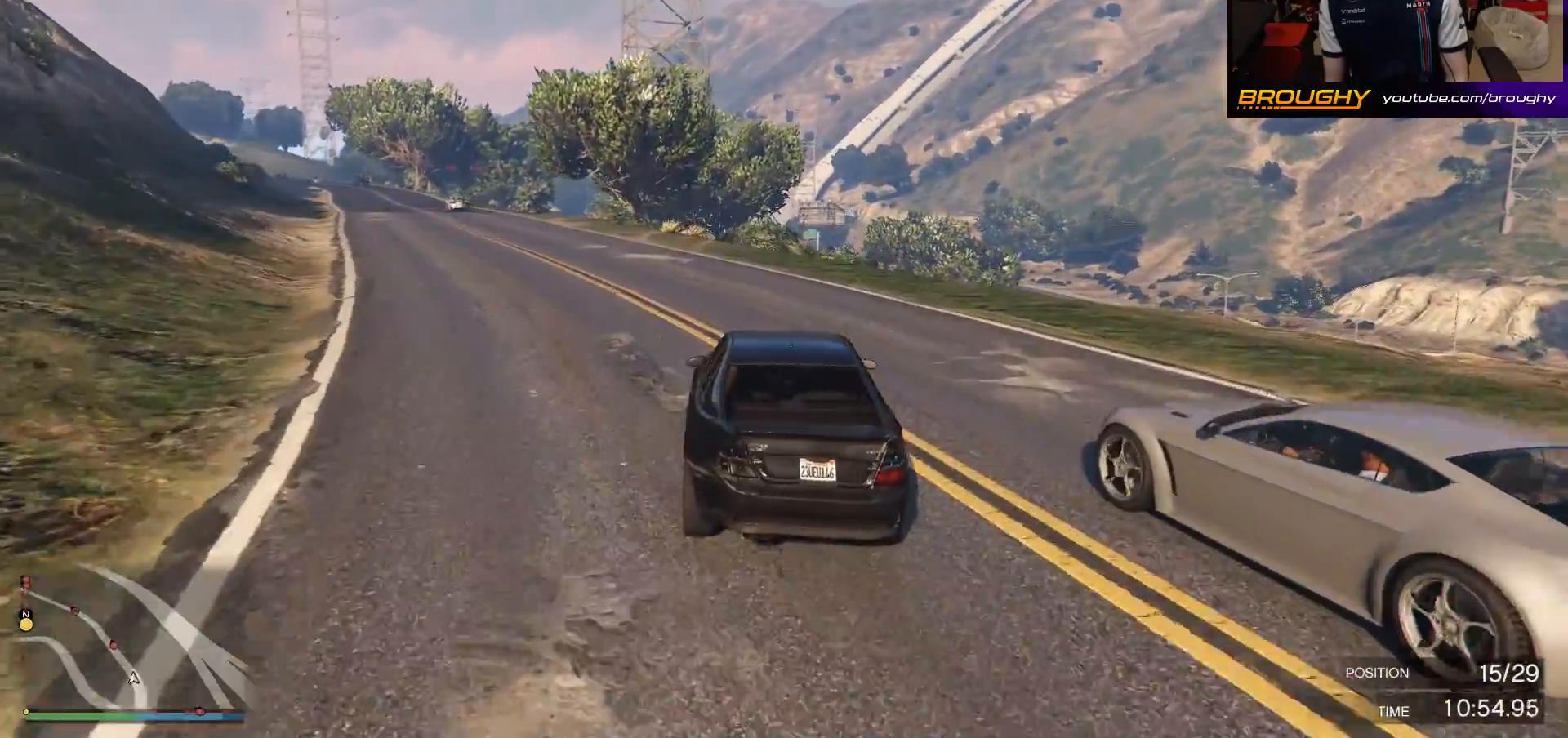
{"buttons": ["L2"], "left_stick": "right", "right_stick": "center", "events": [[133, "left_stick", "center"], [483, "left_stick", "right"]]}
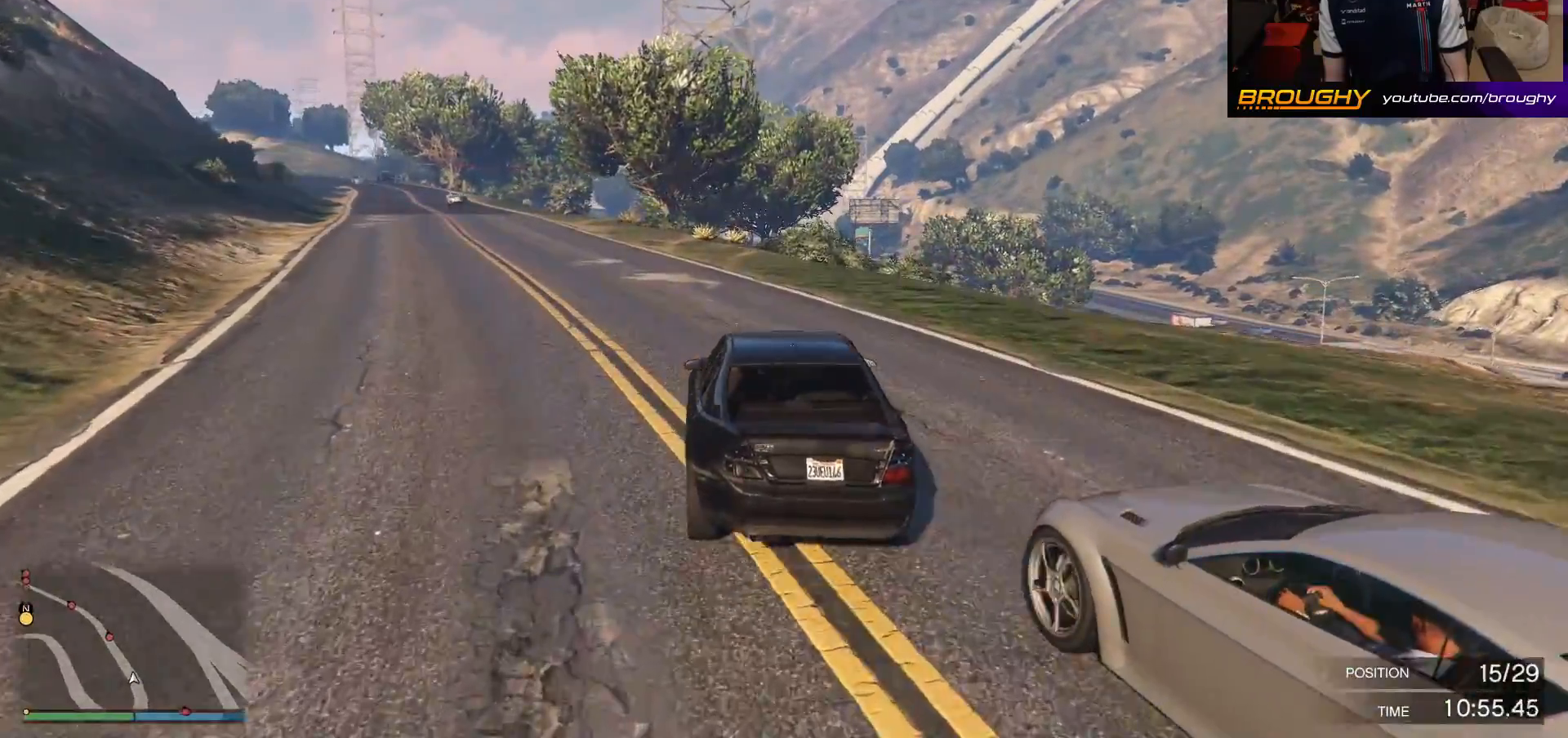
{"buttons": ["L2"], "left_stick": "up-left", "right_stick": "center", "events": [[133, "L2", "up"], [183, "left_stick", "center"], [283, "L2", "down"], [283, "left_stick", "up-left"]]}
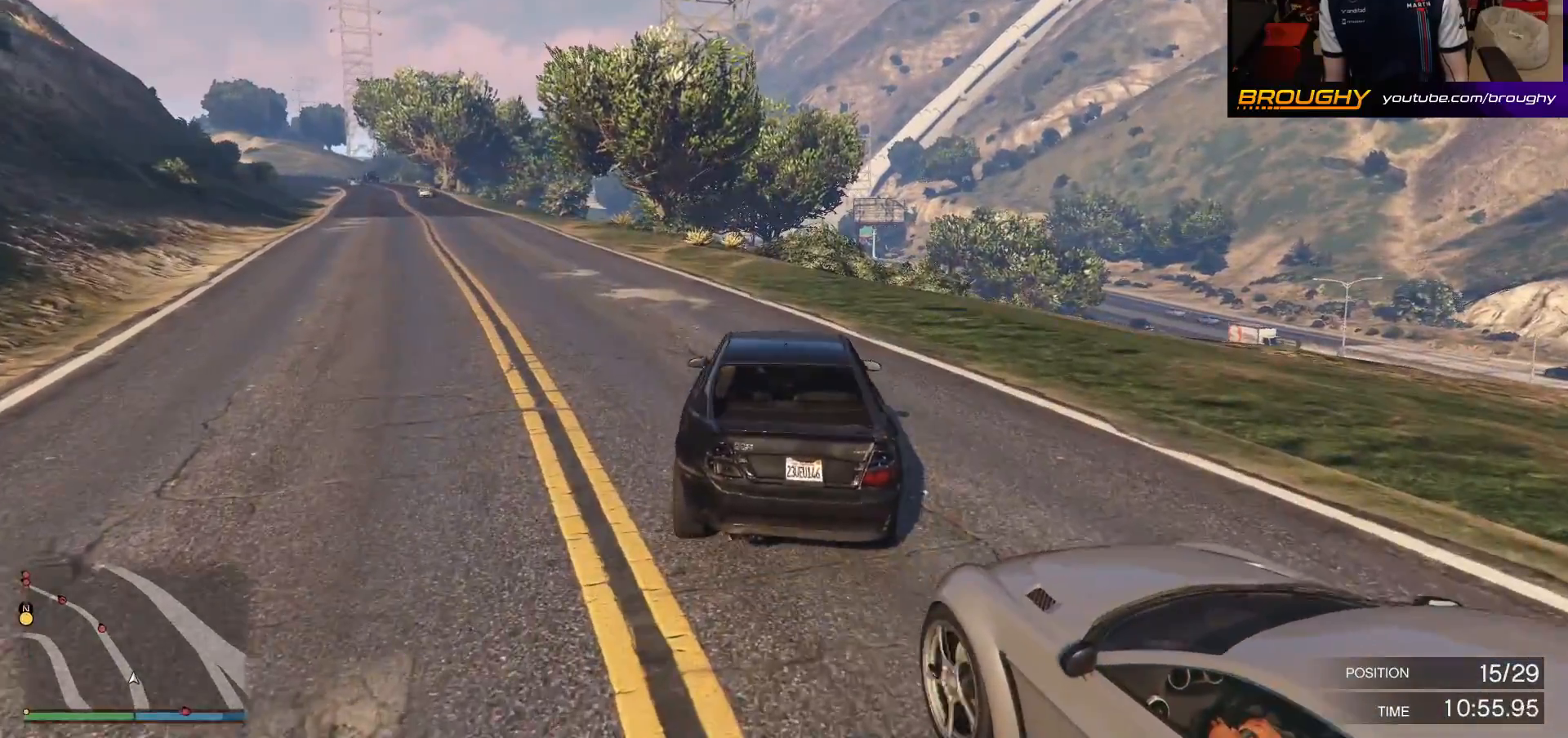
{"buttons": [], "left_stick": "down-left", "right_stick": "center", "events": [[100, "left_stick", "left"], [217, "Y", "down"], [250, "left_stick", "down-left"], [300, "L2", "up"], [333, "Y", "up"]]}